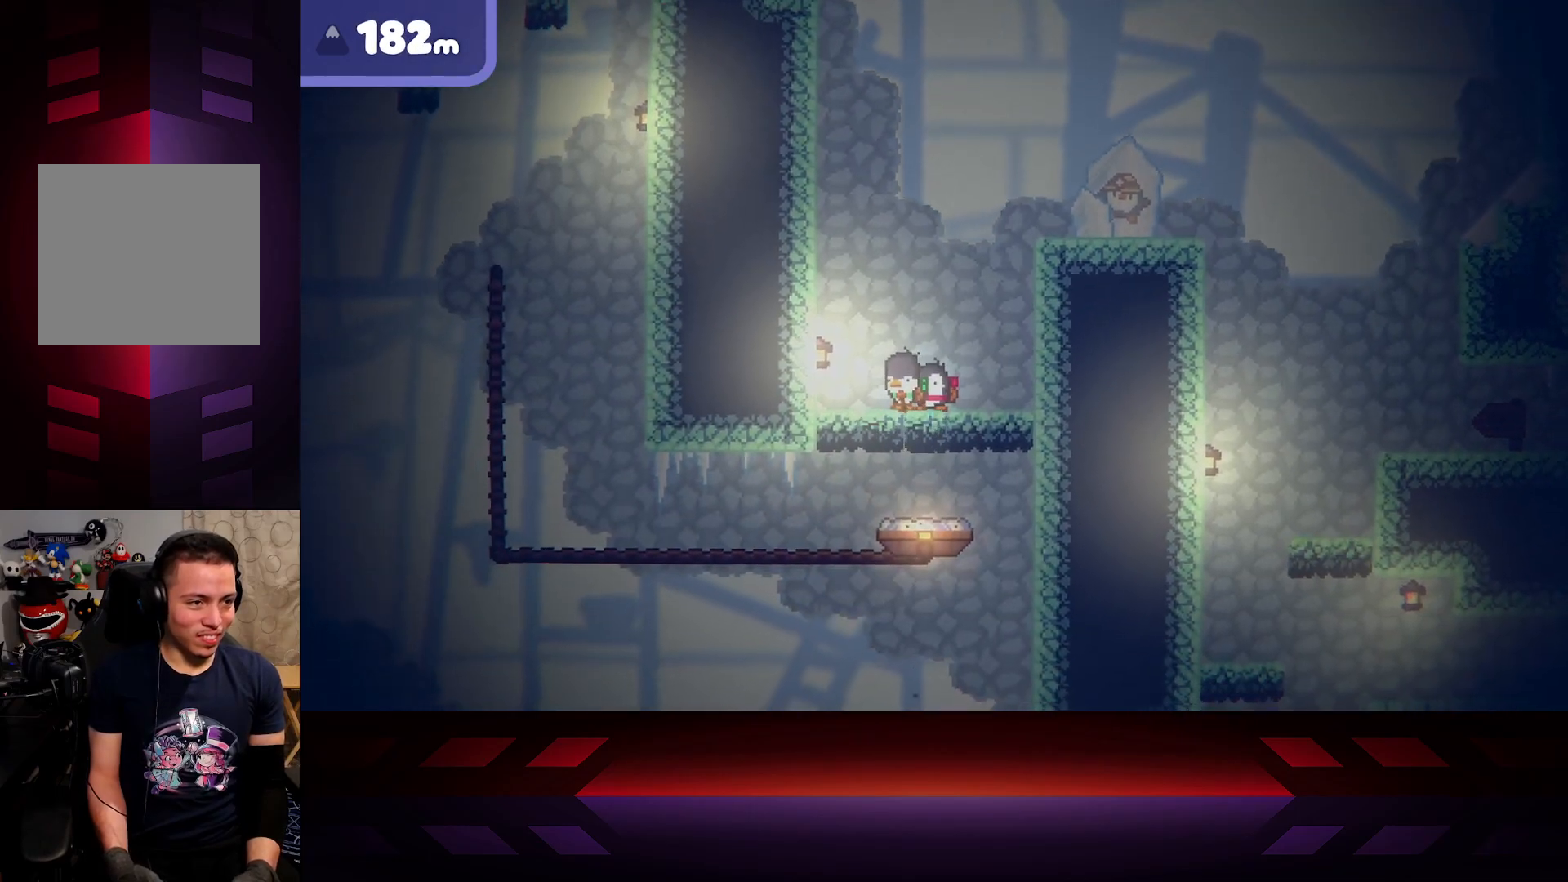
Gameplay with a controller (Xbox layout); each line is a JSON object with the inputs held at the frame after it. "events" lists button and stick changes between this image and that frame as [ms after this image, input, new state], when the widget could be followed in between.
{"buttons": [], "left_stick": "center", "right_stick": "center", "events": []}
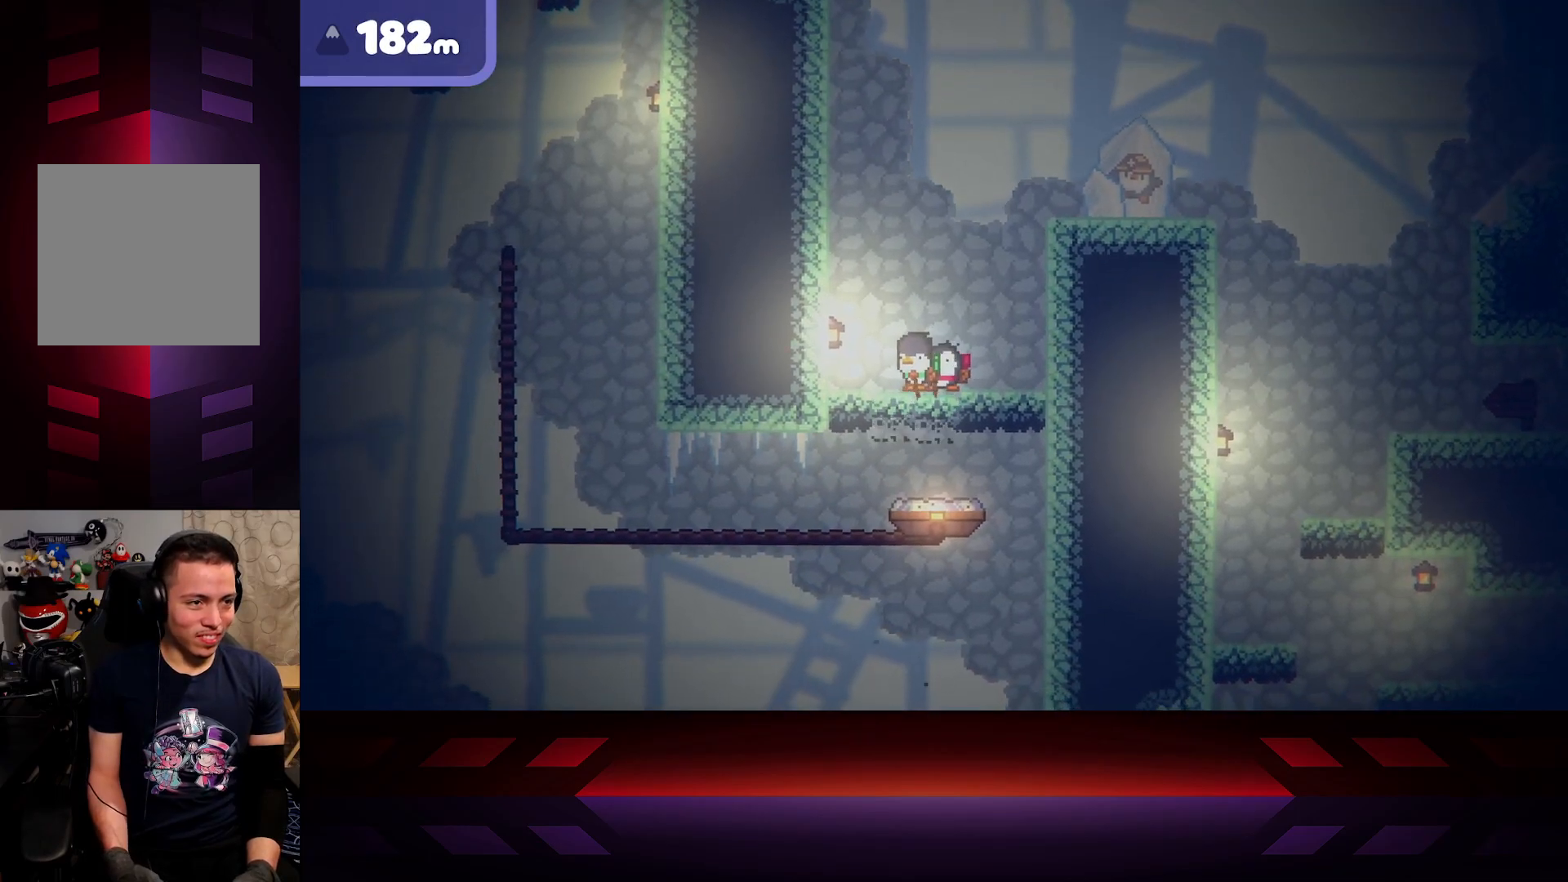
{"buttons": [], "left_stick": "center", "right_stick": "center", "events": [[267, "left_stick", "left"], [350, "left_stick", "center"]]}
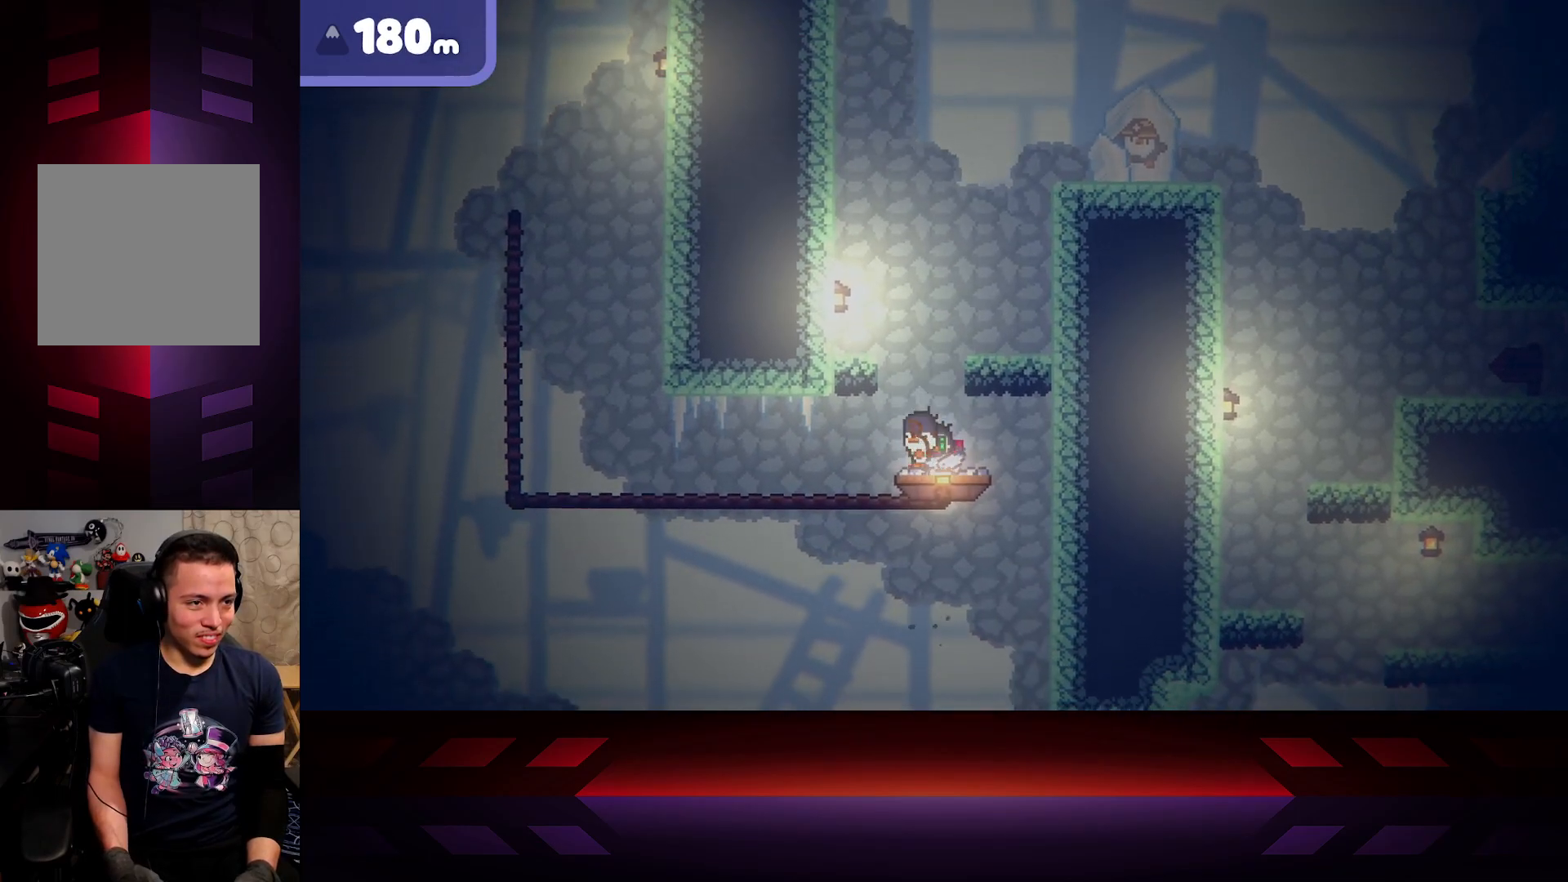
{"buttons": [], "left_stick": "center", "right_stick": "center", "events": []}
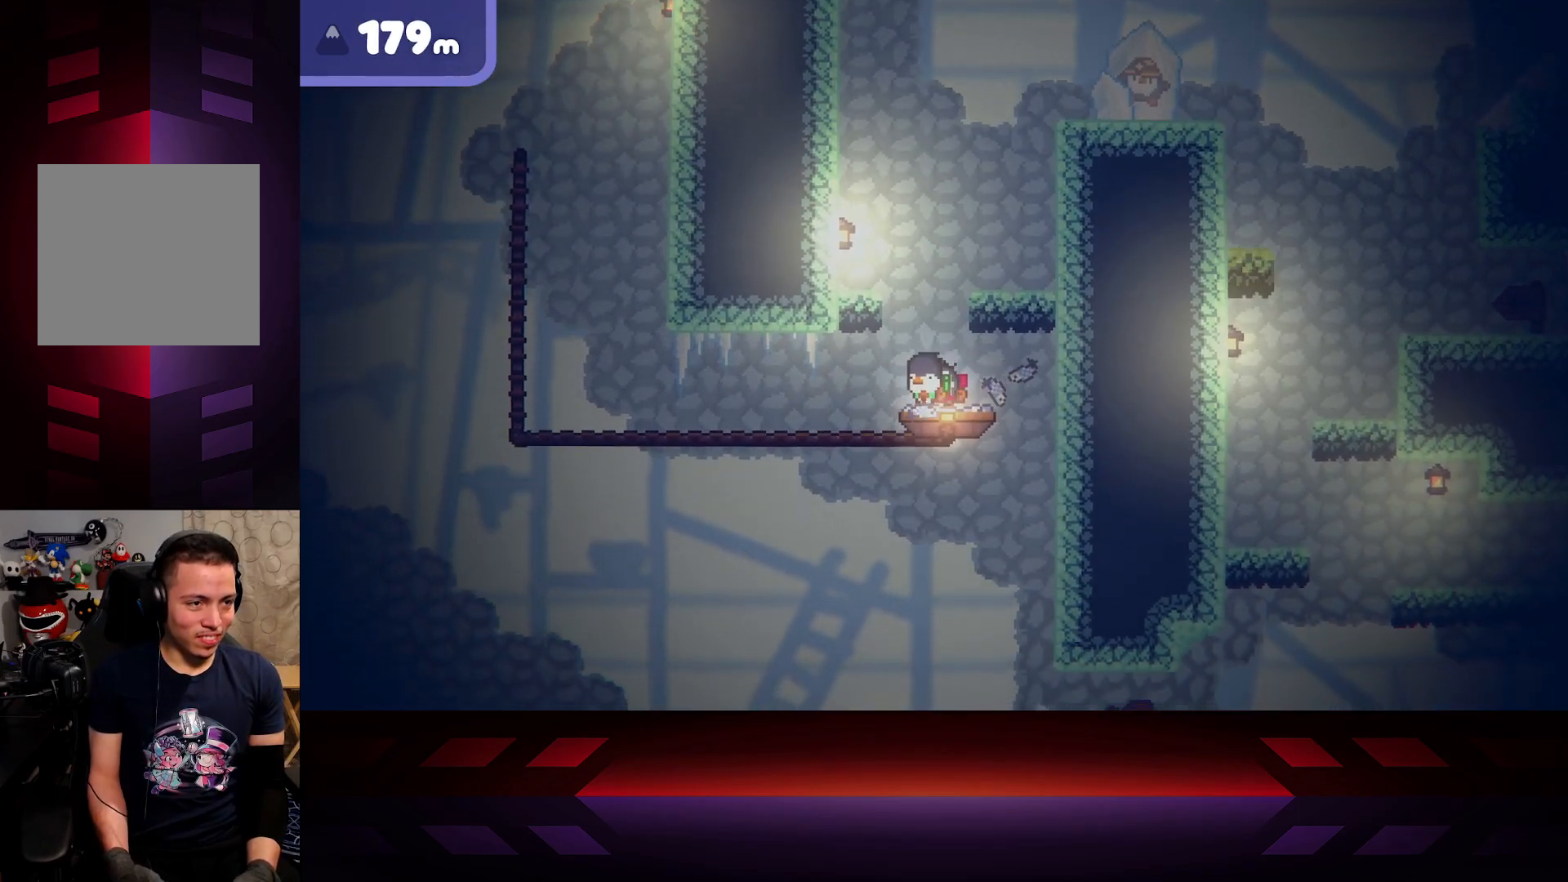
{"buttons": [], "left_stick": "center", "right_stick": "center", "events": []}
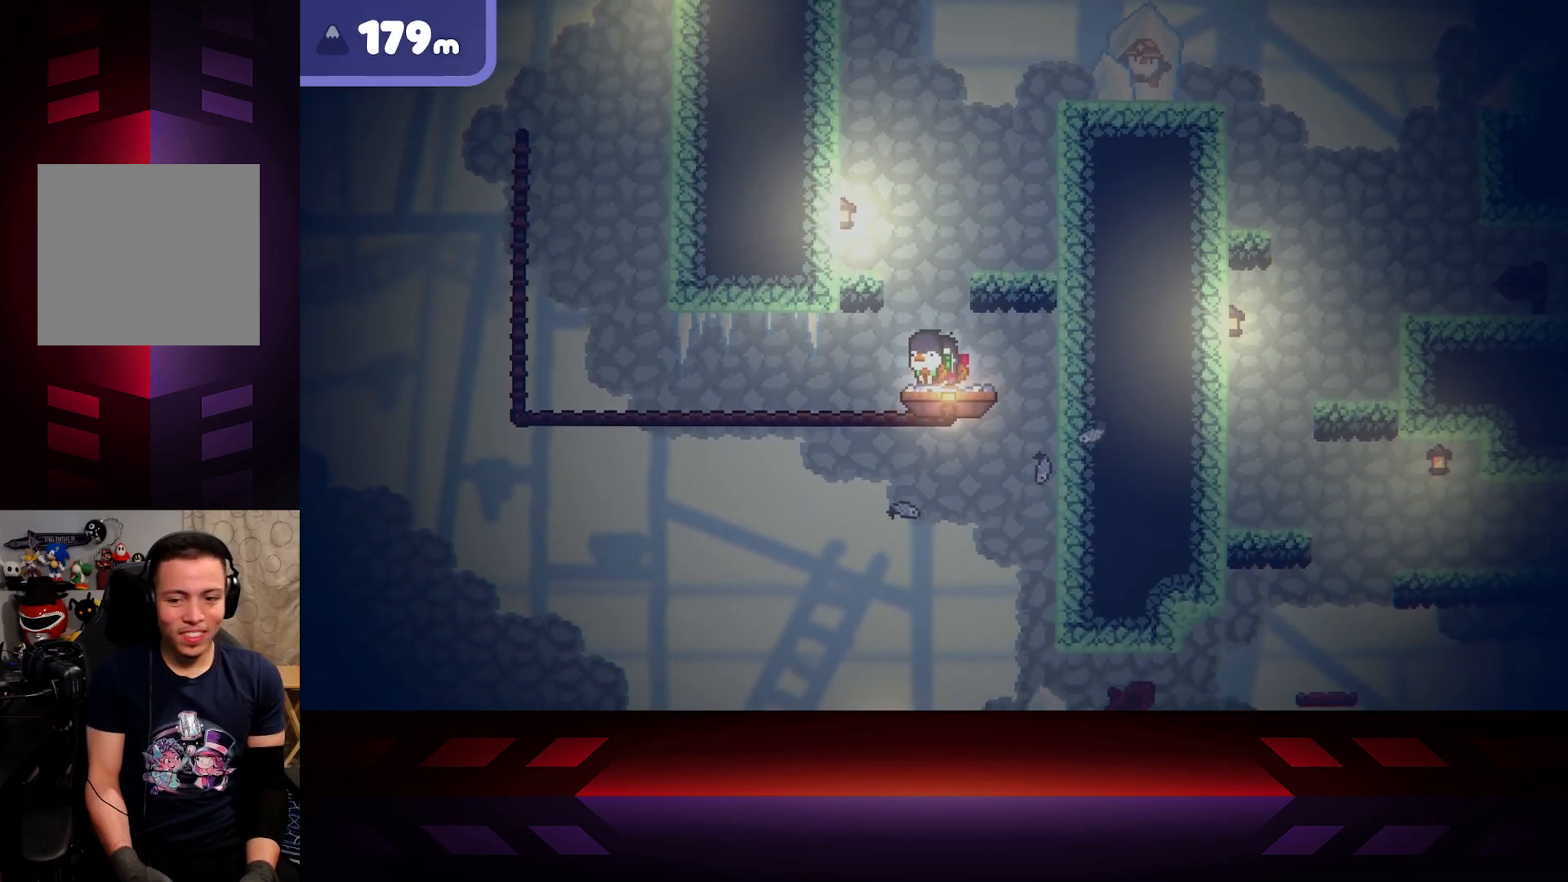
{"buttons": [], "left_stick": "center", "right_stick": "center", "events": []}
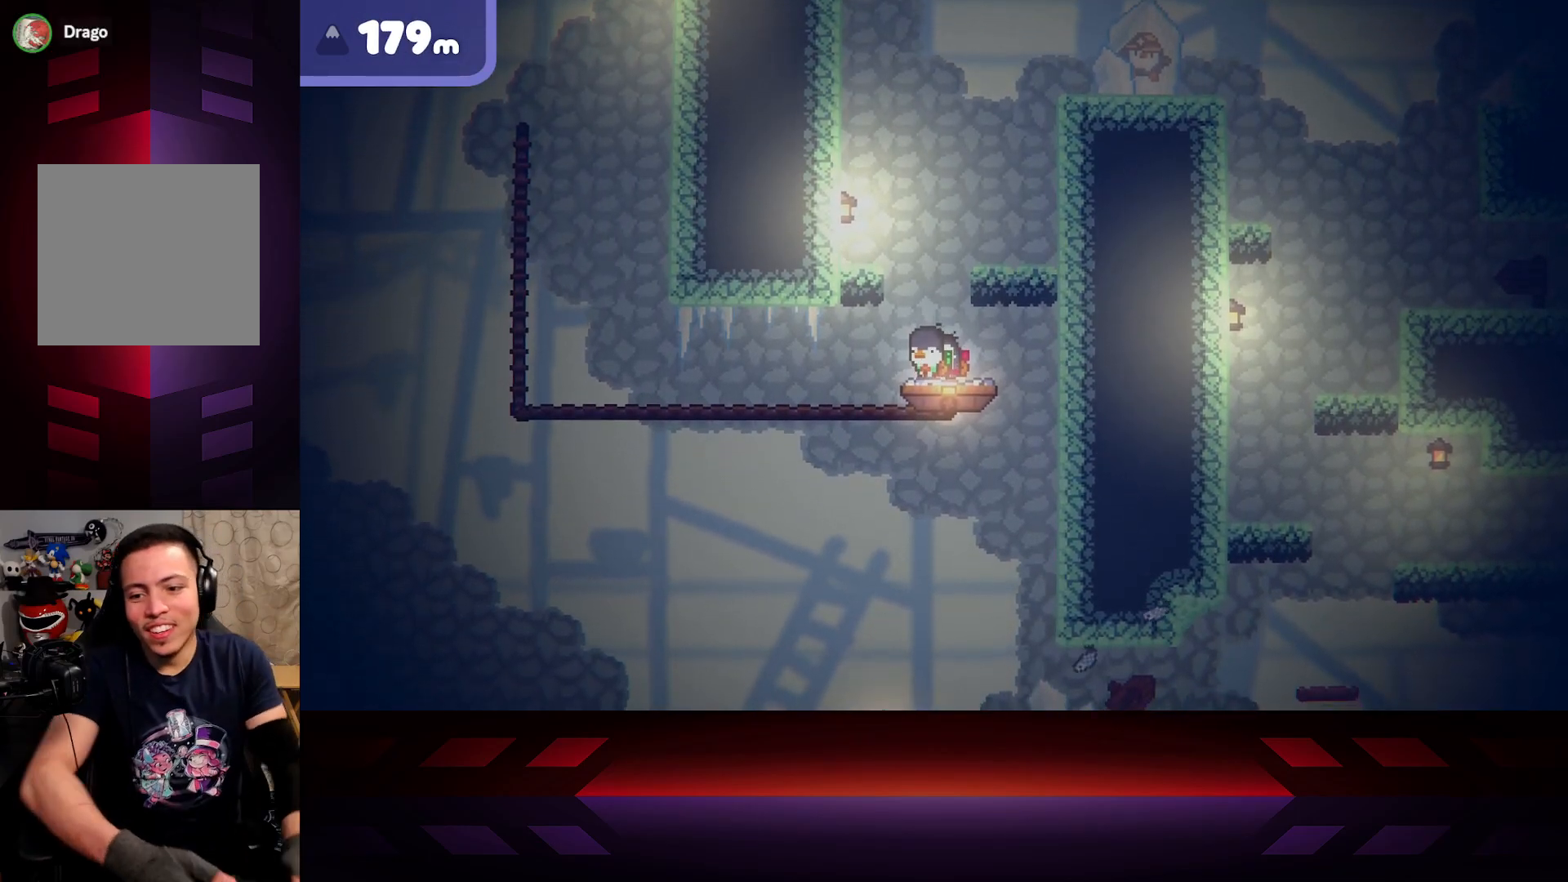
{"buttons": [], "left_stick": "center", "right_stick": "center", "events": []}
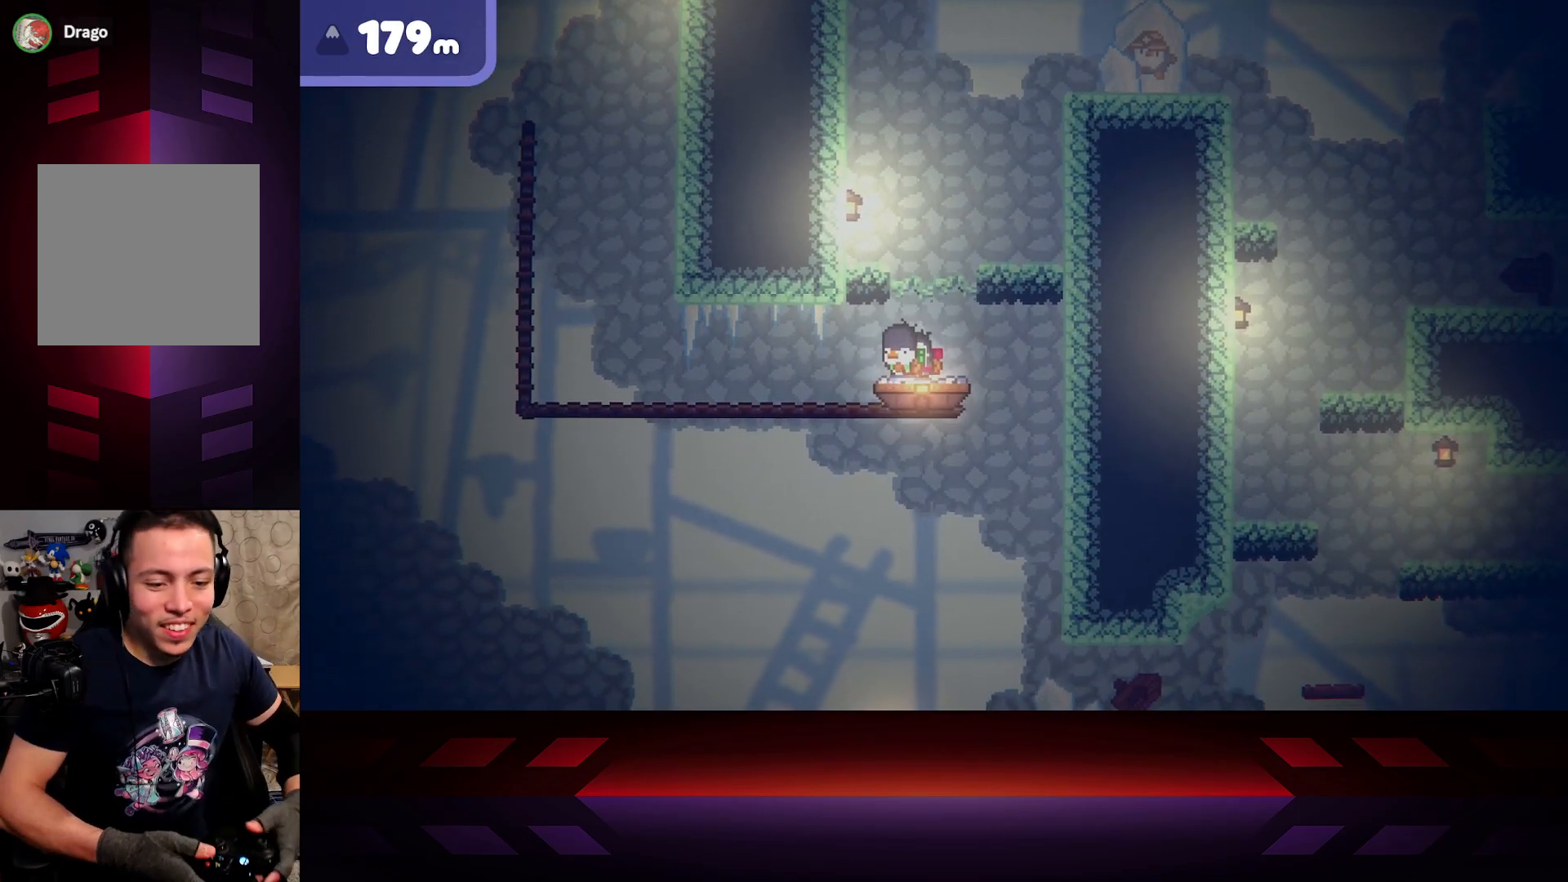
{"buttons": [], "left_stick": "center", "right_stick": "center", "events": []}
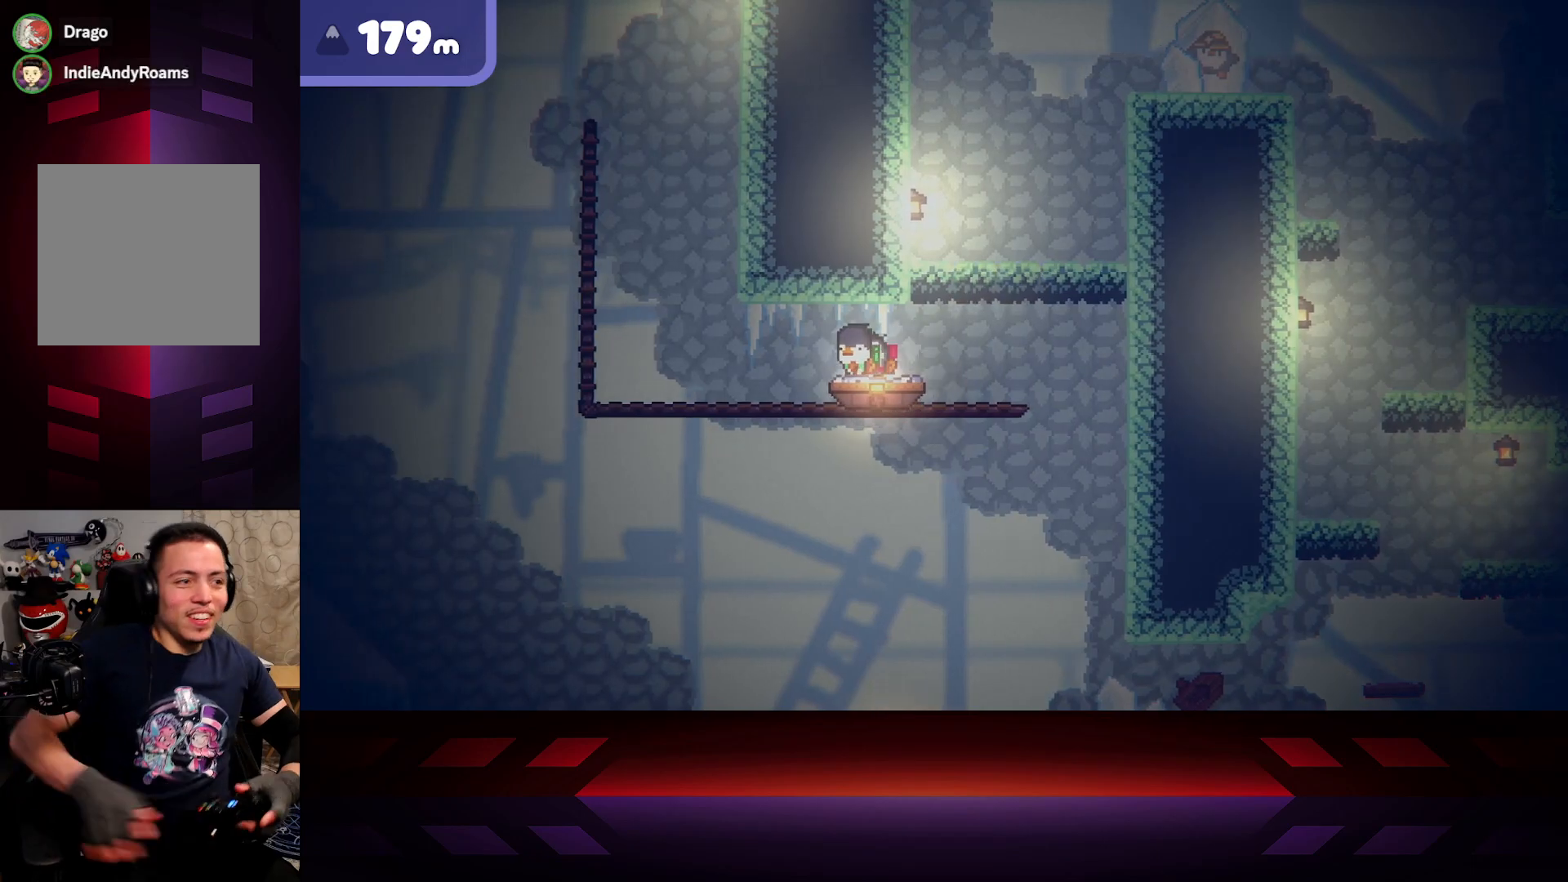
{"buttons": [], "left_stick": "center", "right_stick": "center", "events": []}
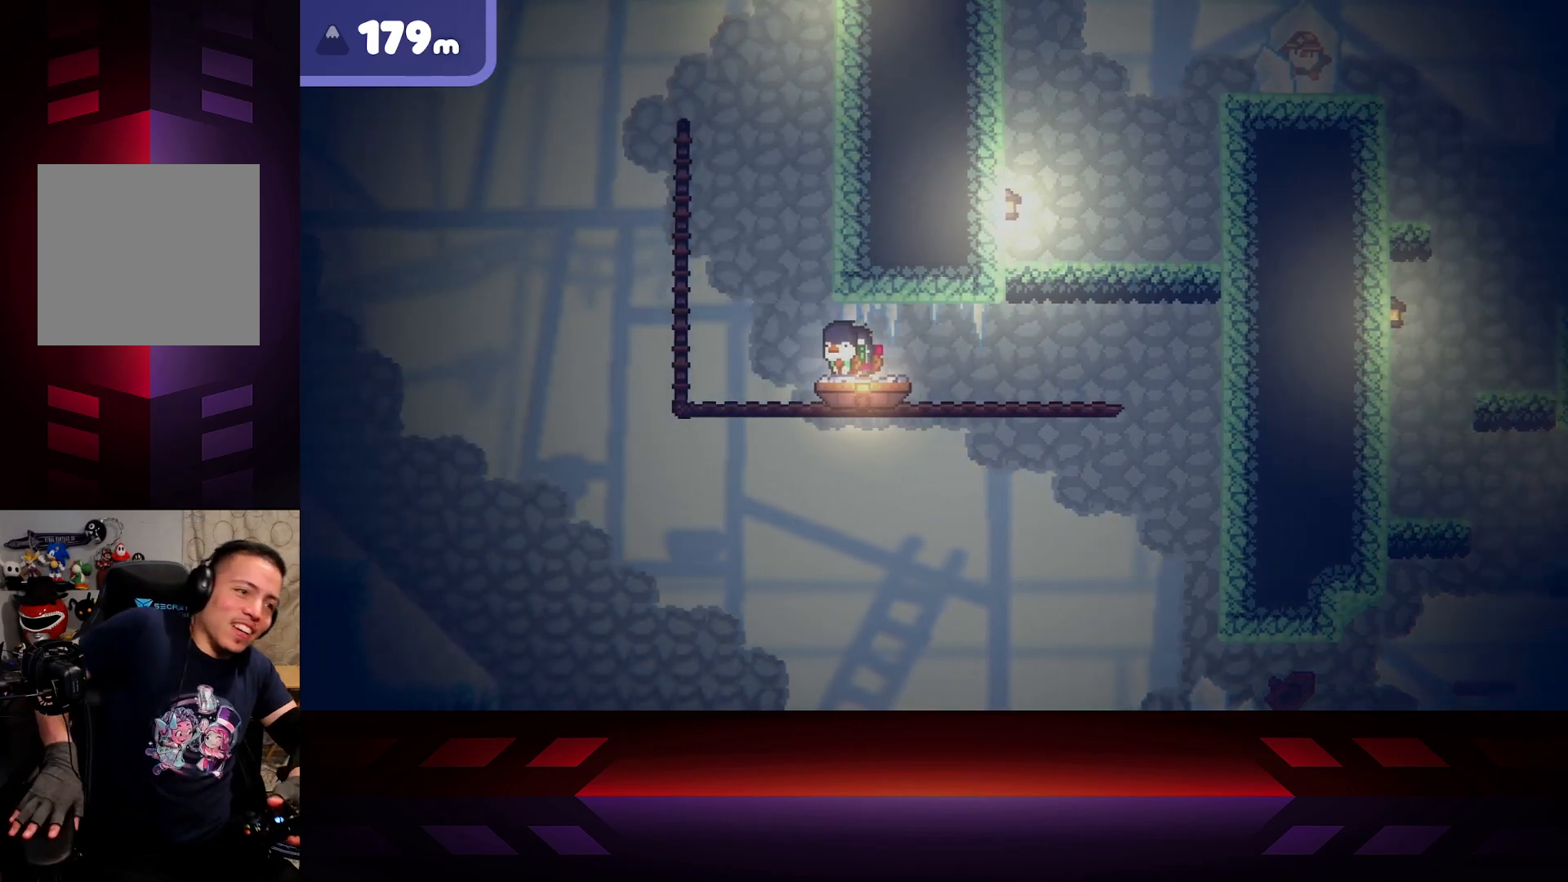
{"buttons": [], "left_stick": "center", "right_stick": "center", "events": []}
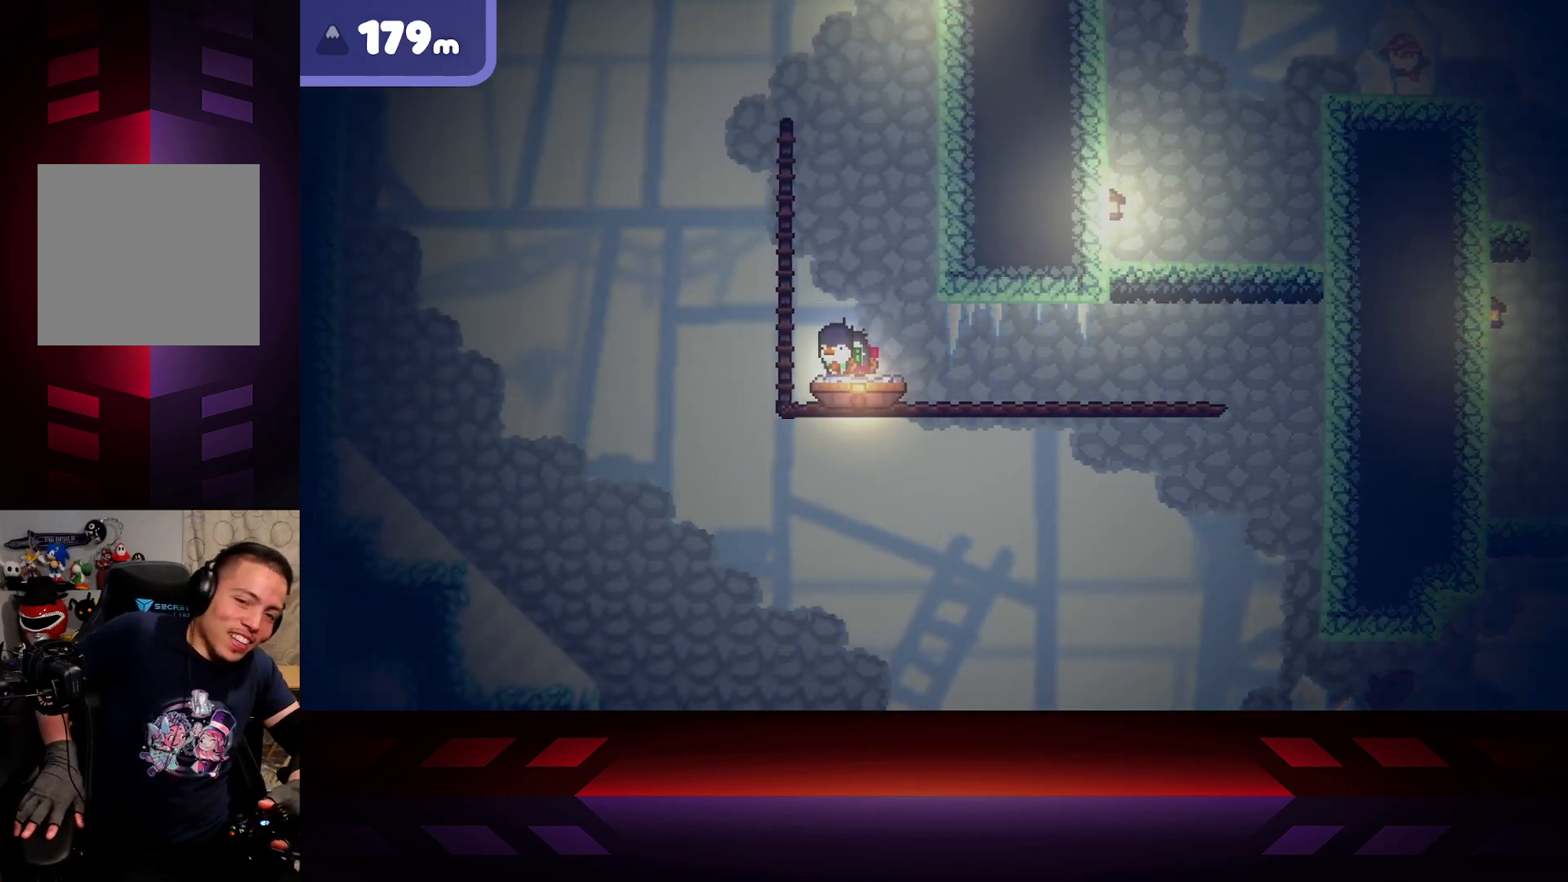
{"buttons": [], "left_stick": "center", "right_stick": "center", "events": []}
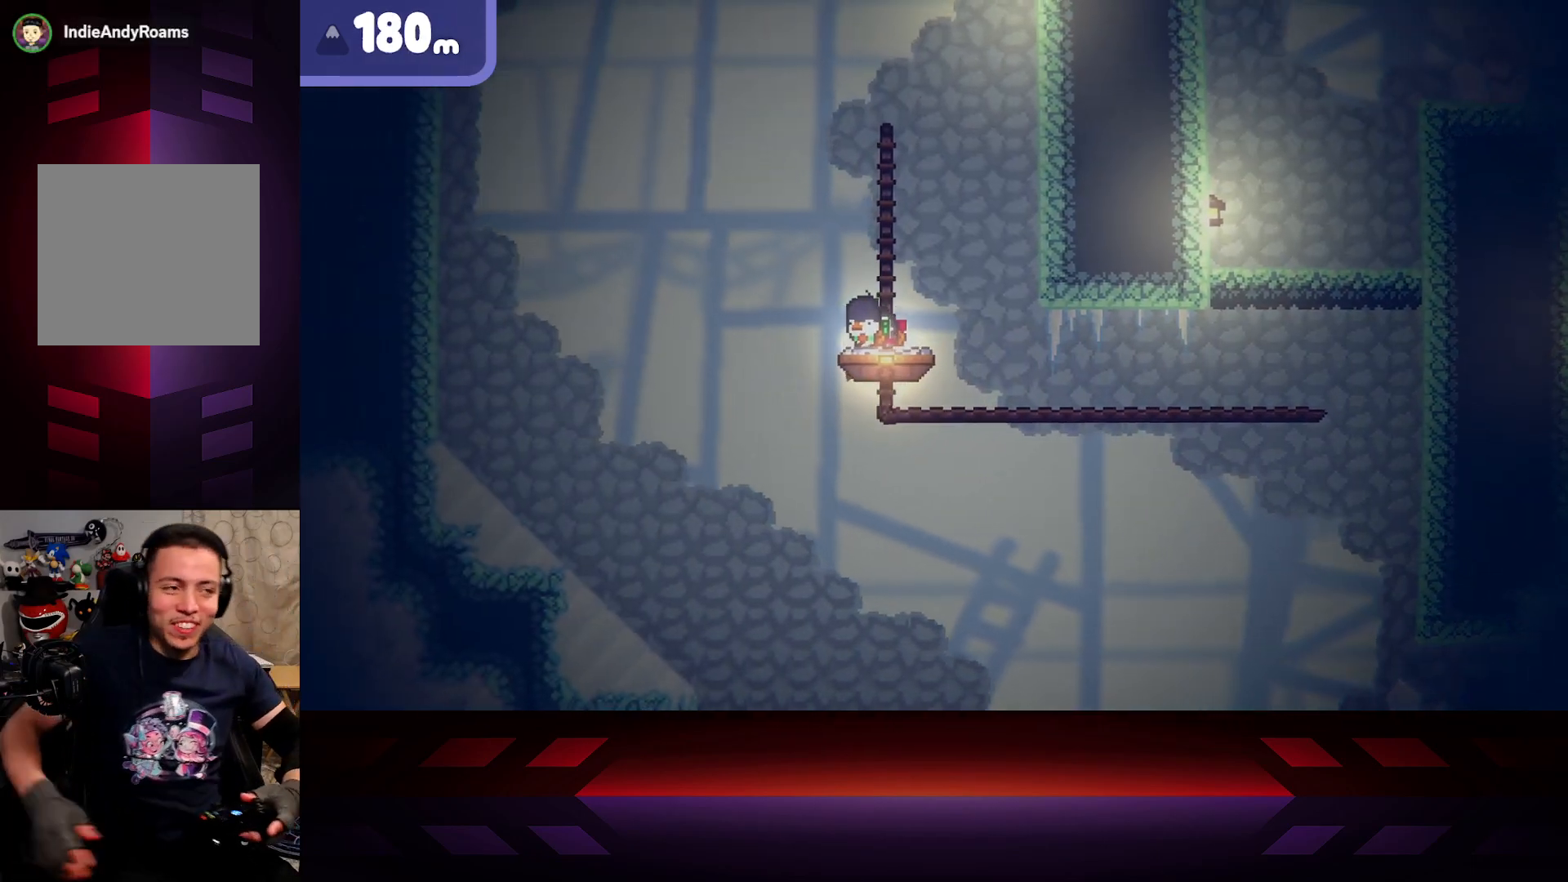
{"buttons": [], "left_stick": "center", "right_stick": "center", "events": []}
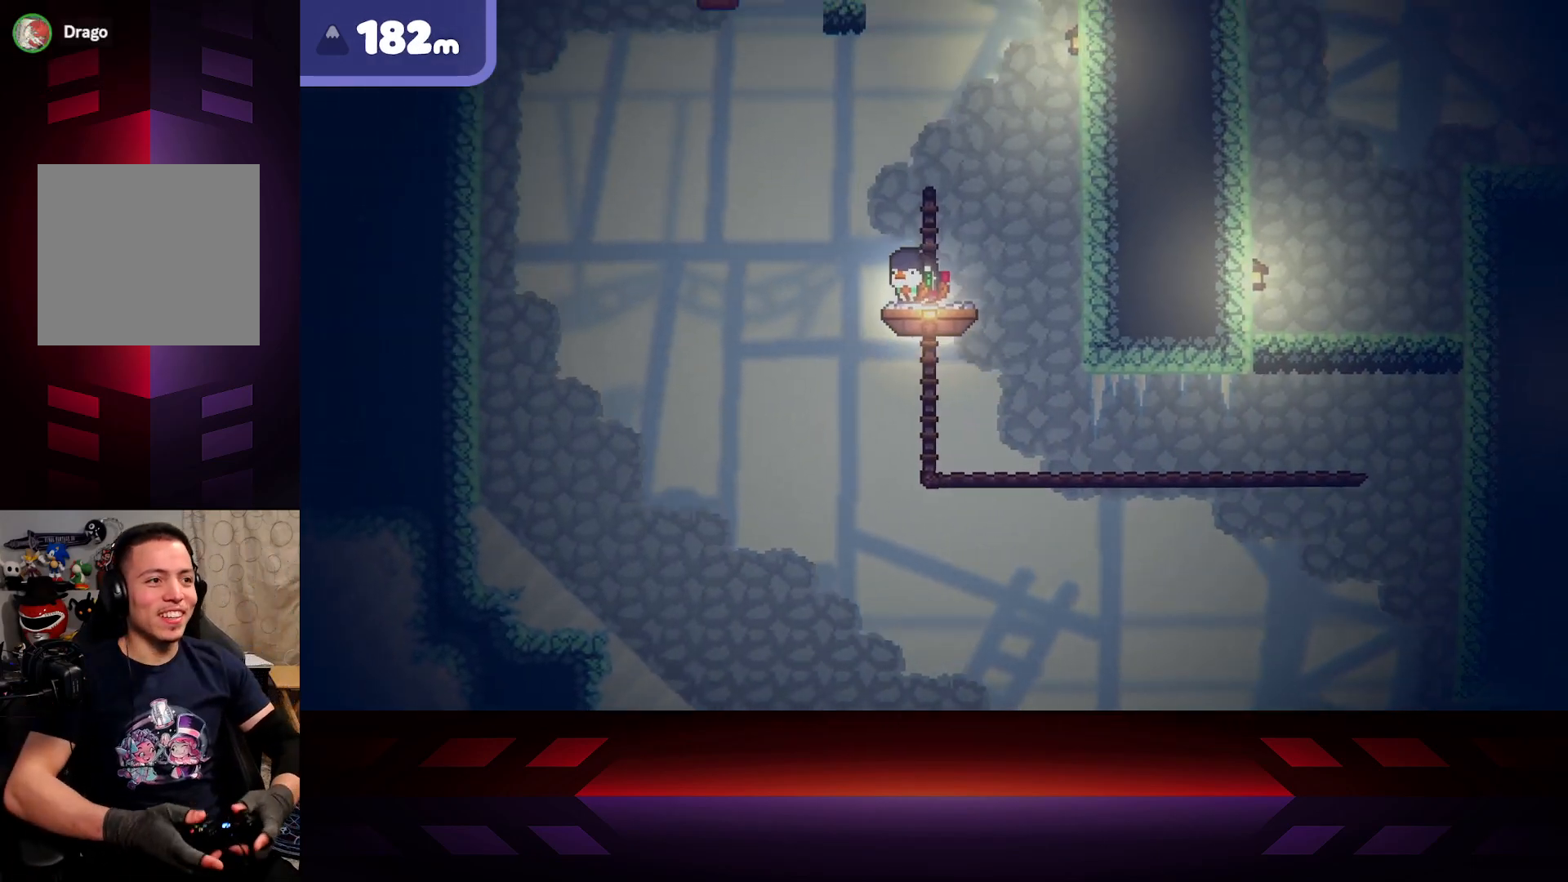
{"buttons": [], "left_stick": "center", "right_stick": "center", "events": [[200, "left_stick", "left"], [350, "left_stick", "center"]]}
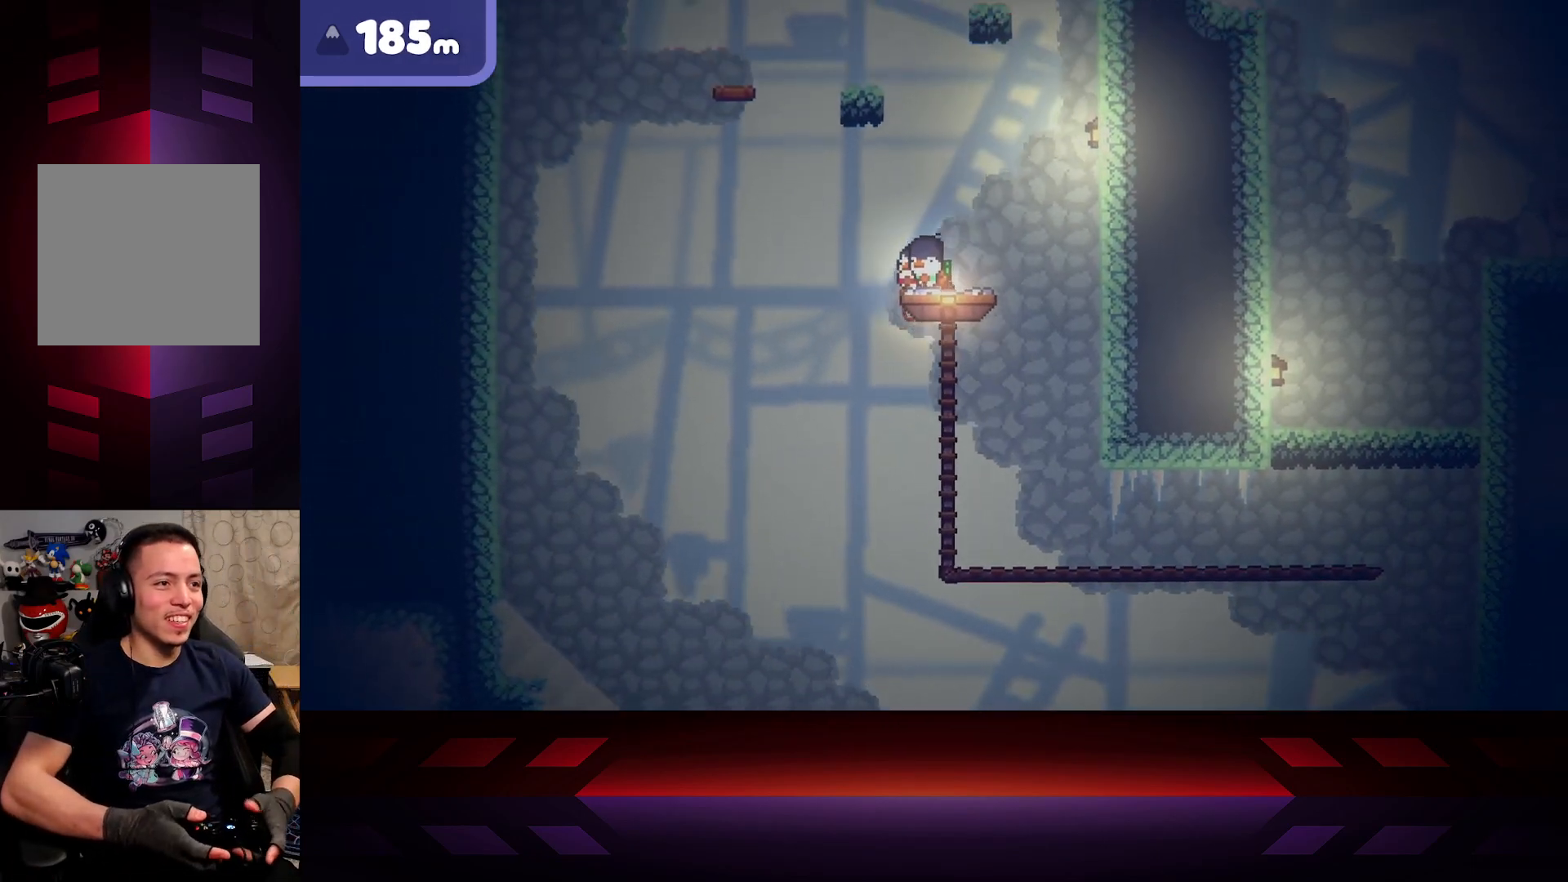
{"buttons": ["A"], "left_stick": "up-left", "right_stick": "center", "events": [[100, "A", "down"], [333, "left_stick", "up-left"]]}
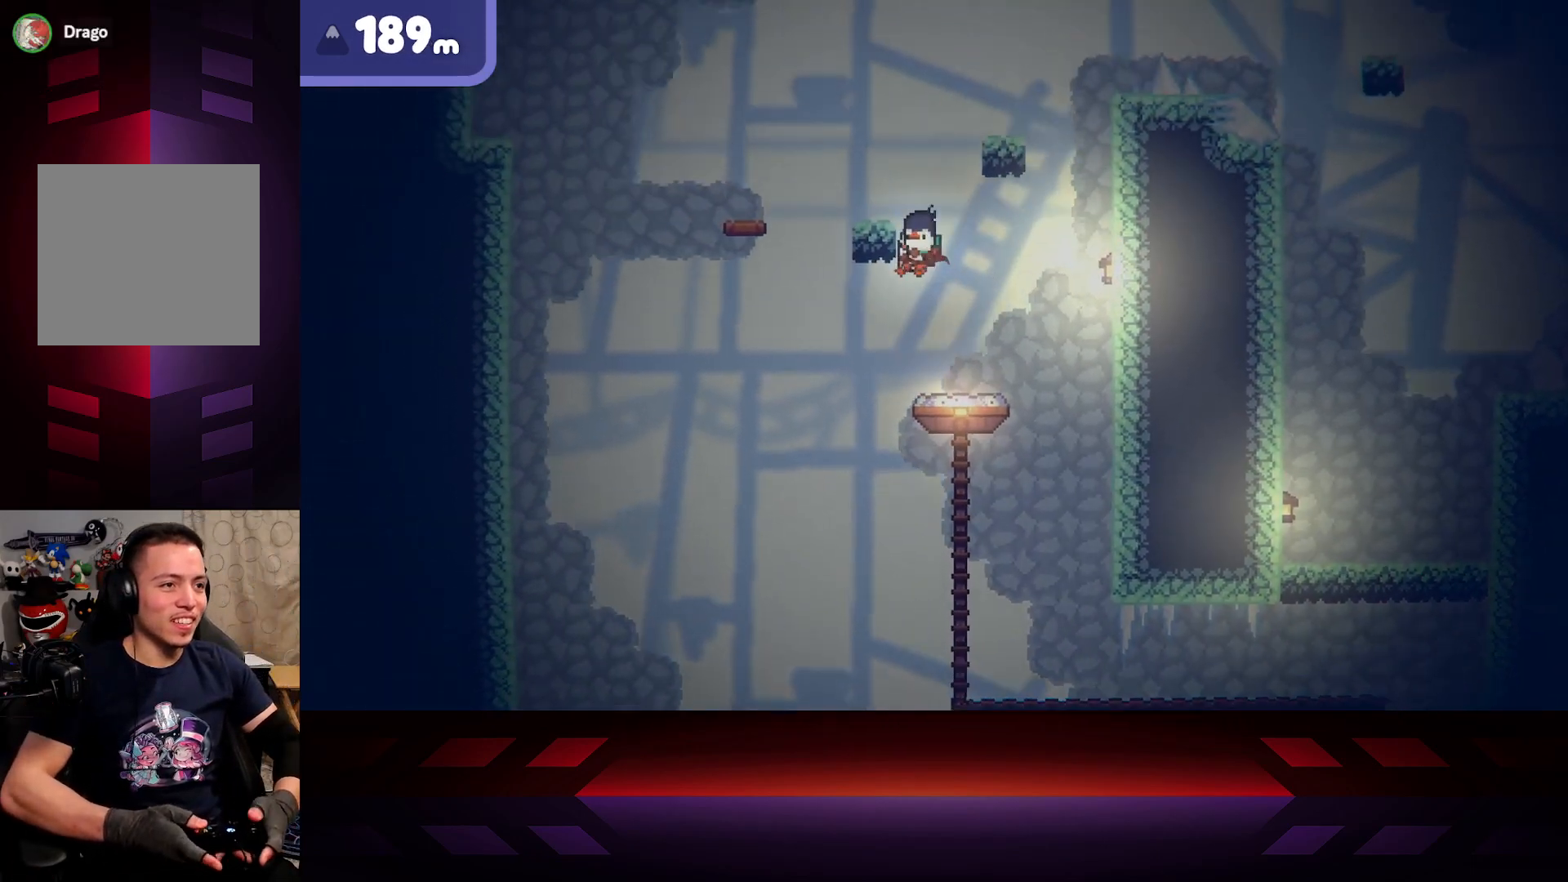
{"buttons": ["A", "R2"], "left_stick": "right", "right_stick": "center", "events": [[33, "R2", "down"], [350, "left_stick", "center"], [500, "left_stick", "right"]]}
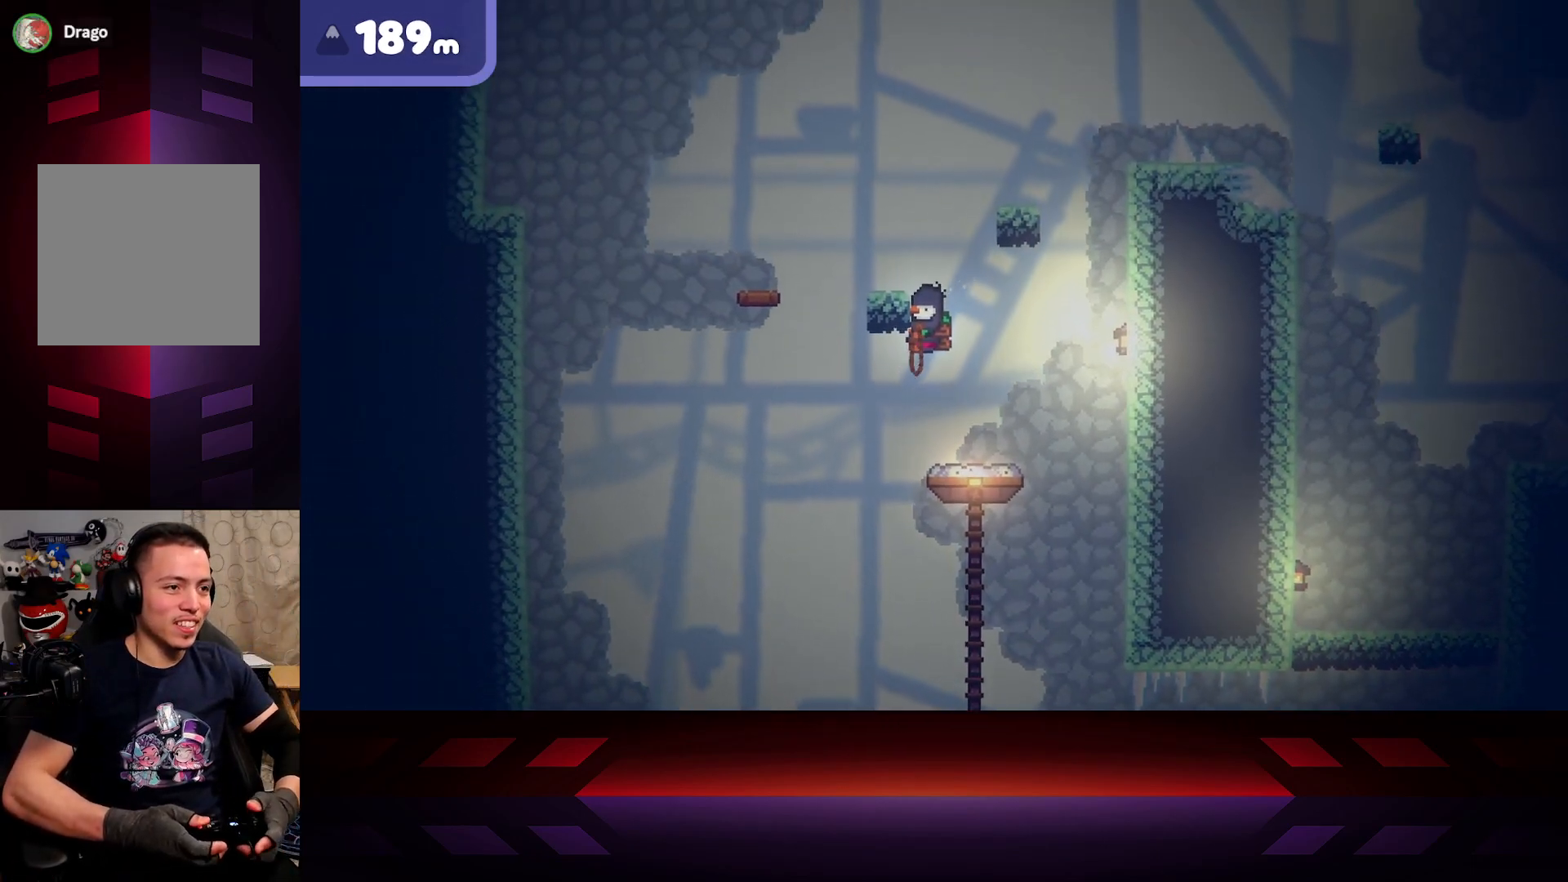
{"buttons": [], "left_stick": "left", "right_stick": "center", "events": [[100, "A", "up"], [100, "R2", "up"], [333, "left_stick", "left"]]}
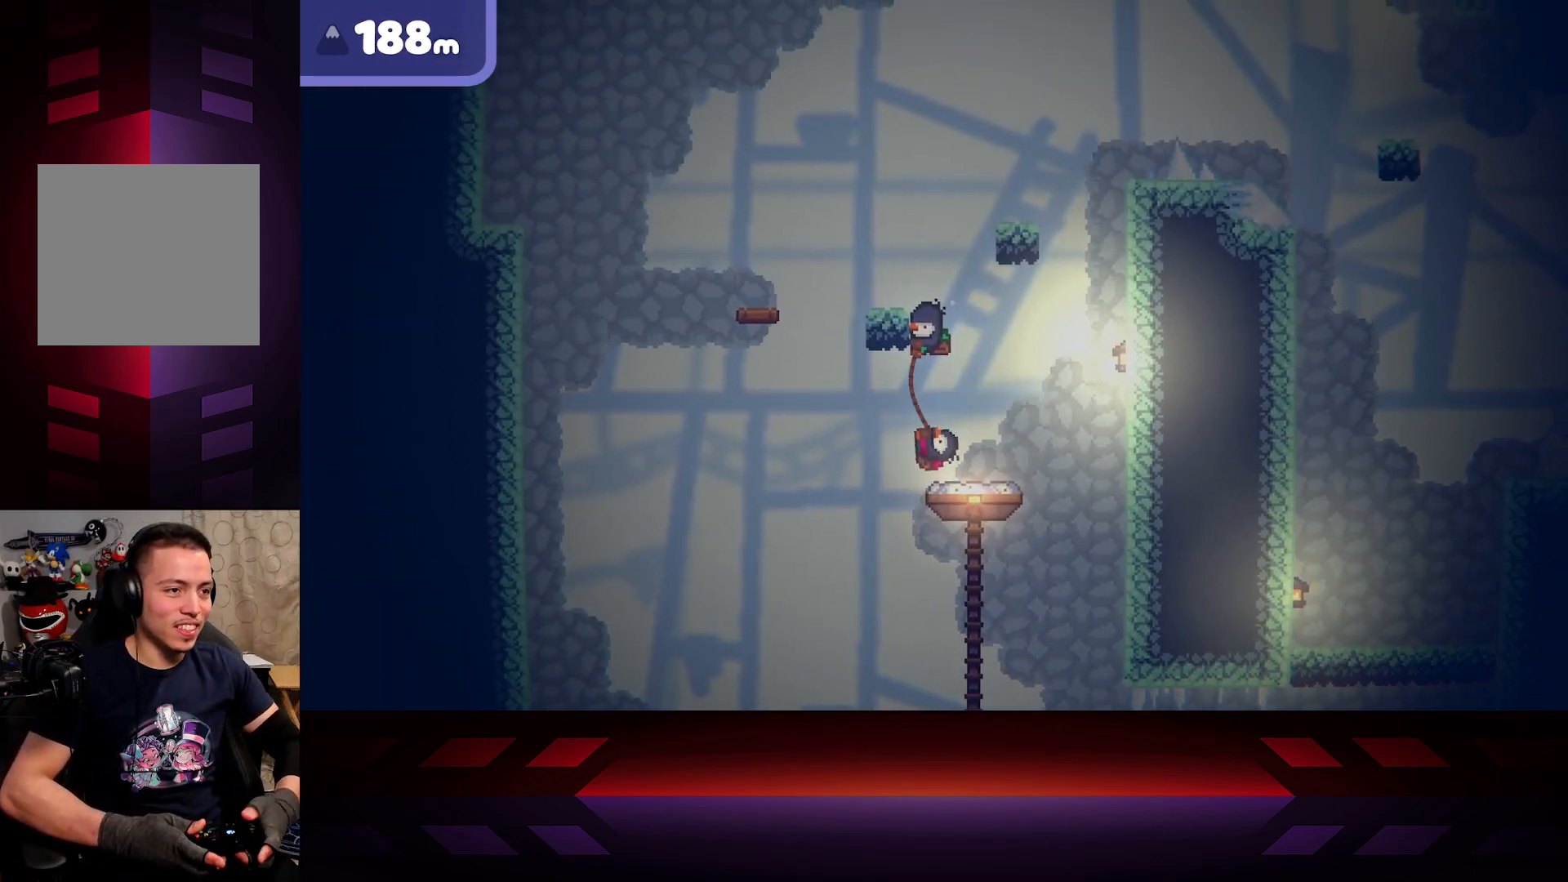
{"buttons": [], "left_stick": "right", "right_stick": "center", "events": [[350, "left_stick", "center"], [433, "left_stick", "right"]]}
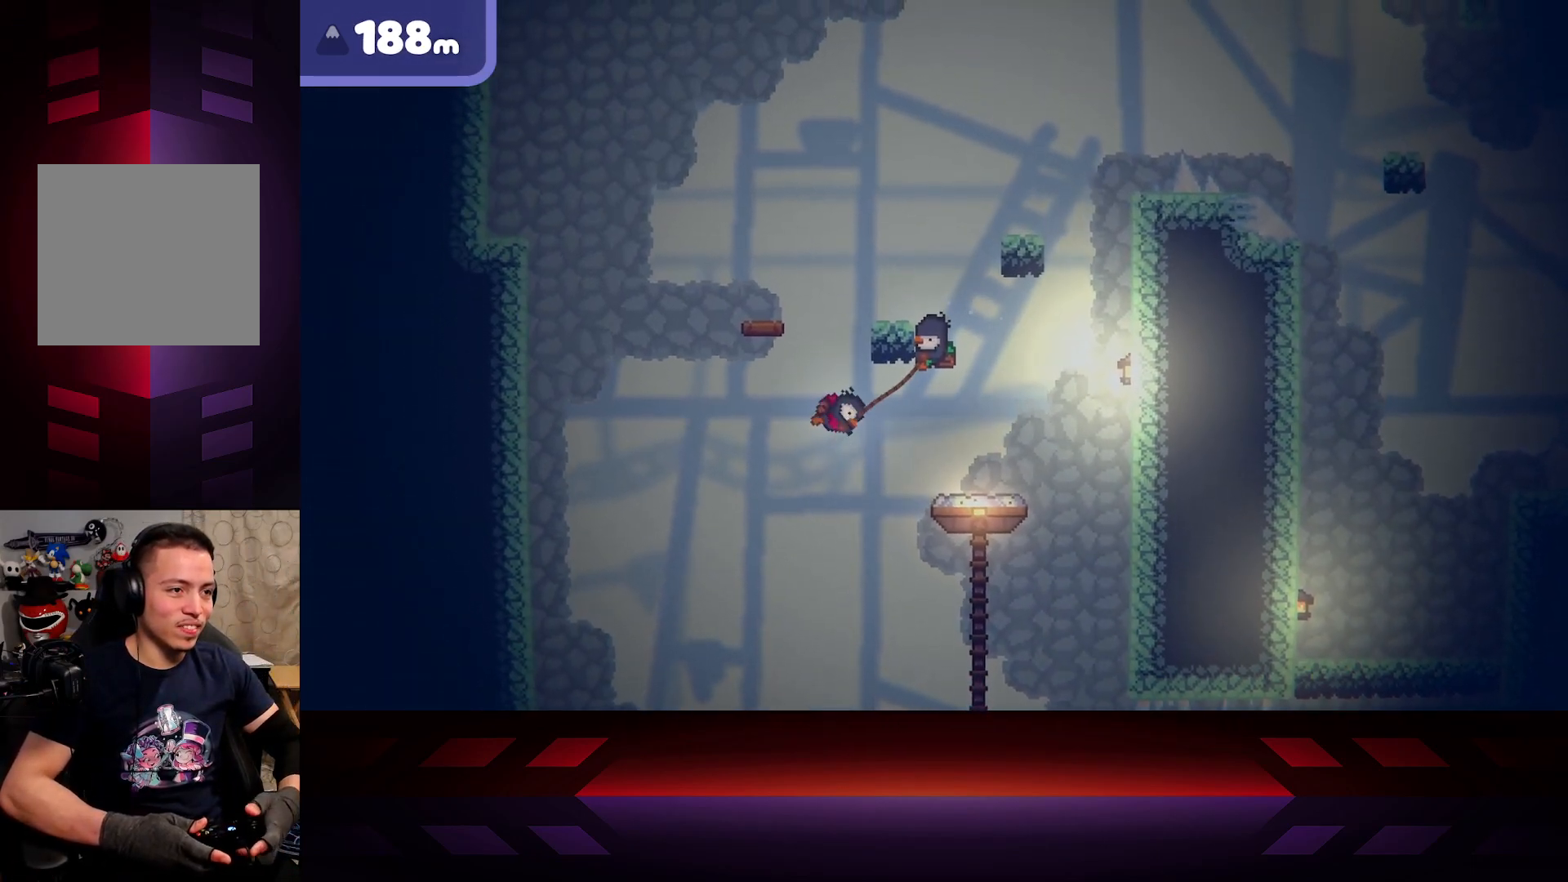
{"buttons": [], "left_stick": "right", "right_stick": "center", "events": []}
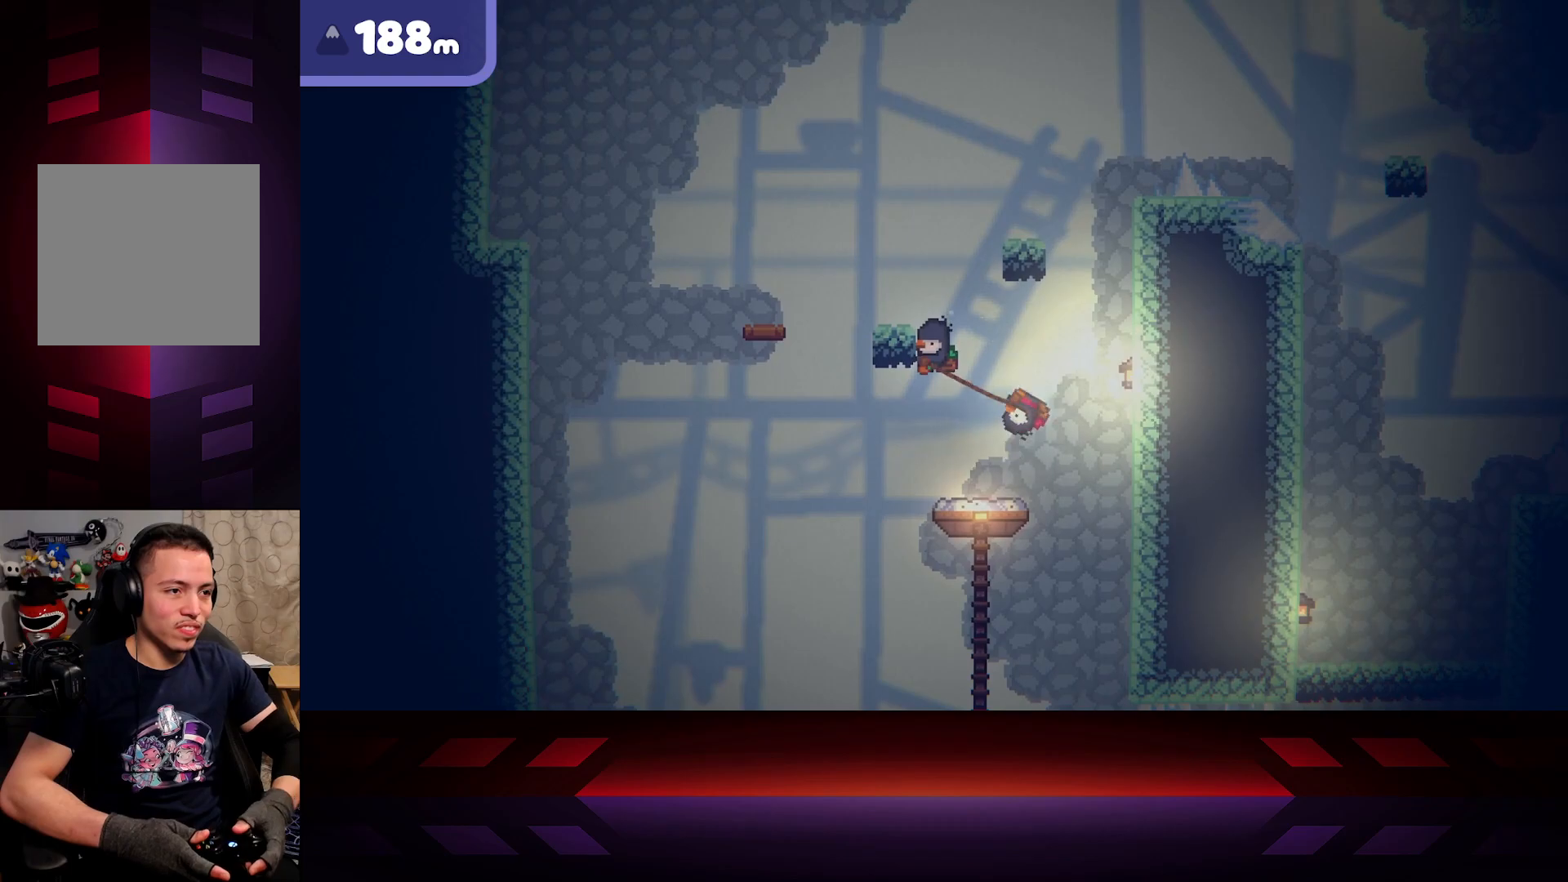
{"buttons": [], "left_stick": "left", "right_stick": "center", "events": [[333, "left_stick", "left"]]}
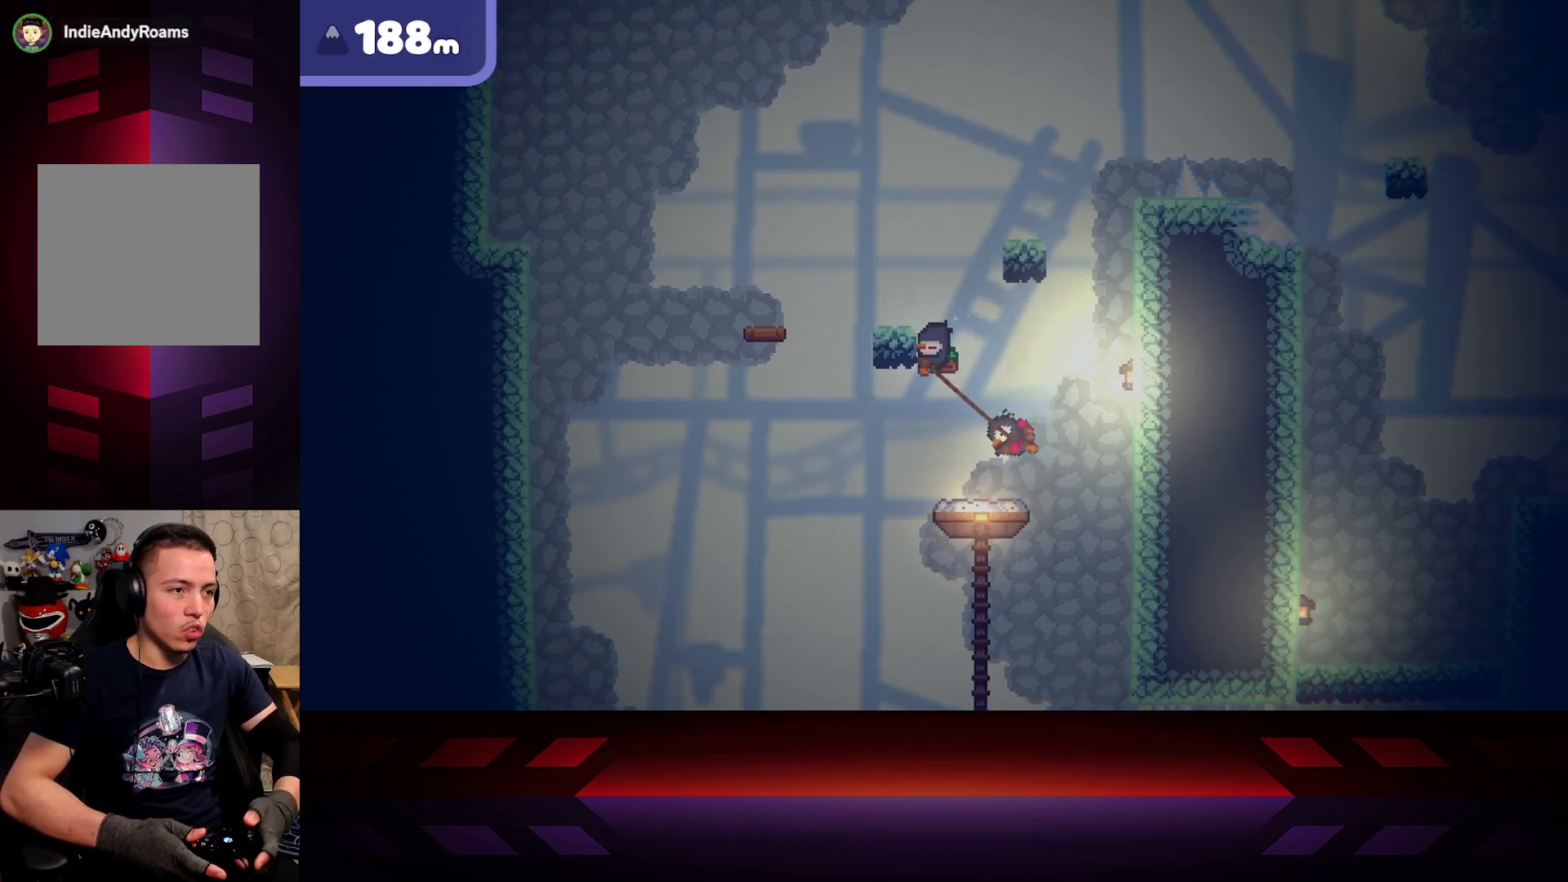
{"buttons": [], "left_stick": "center", "right_stick": "center", "events": [[367, "left_stick", "center"]]}
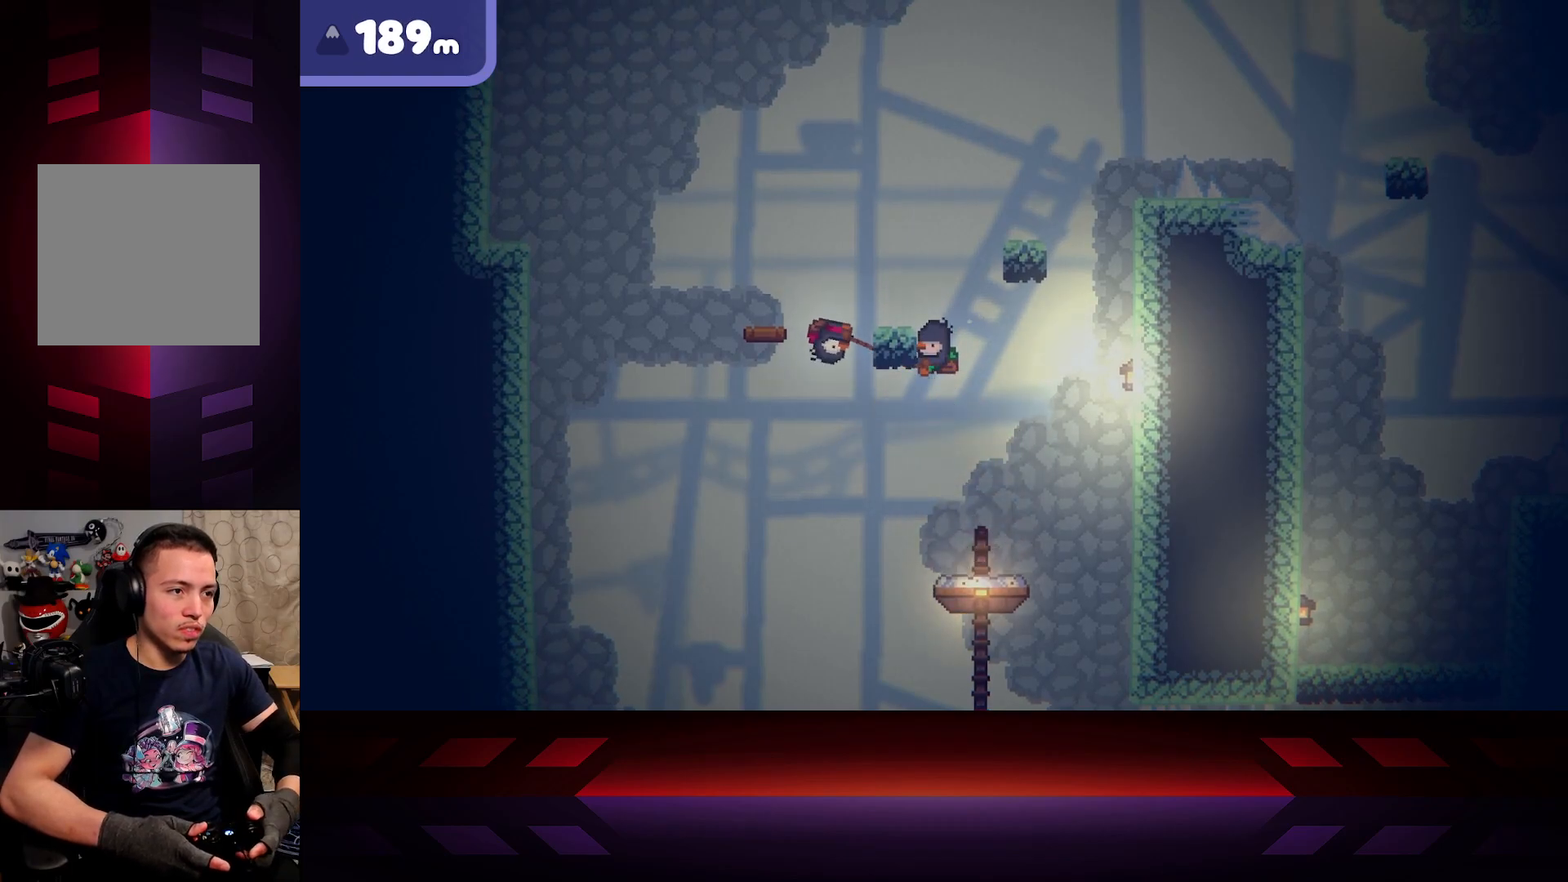
{"buttons": [], "left_stick": "right", "right_stick": "center", "events": [[300, "left_stick", "right"]]}
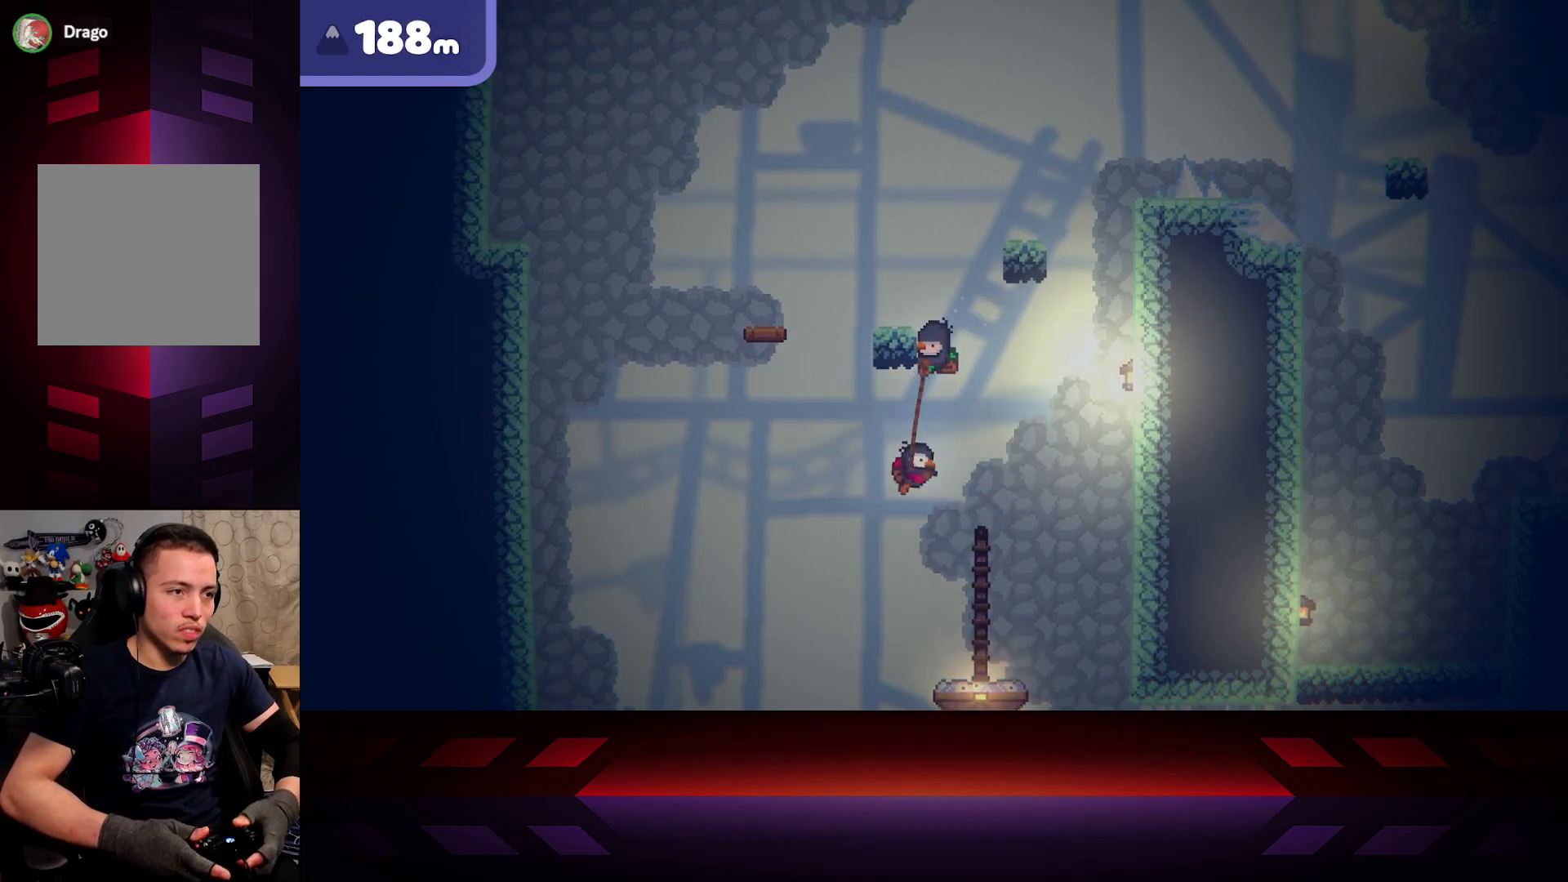
{"buttons": [], "left_stick": "center", "right_stick": "center", "events": [[333, "left_stick", "center"]]}
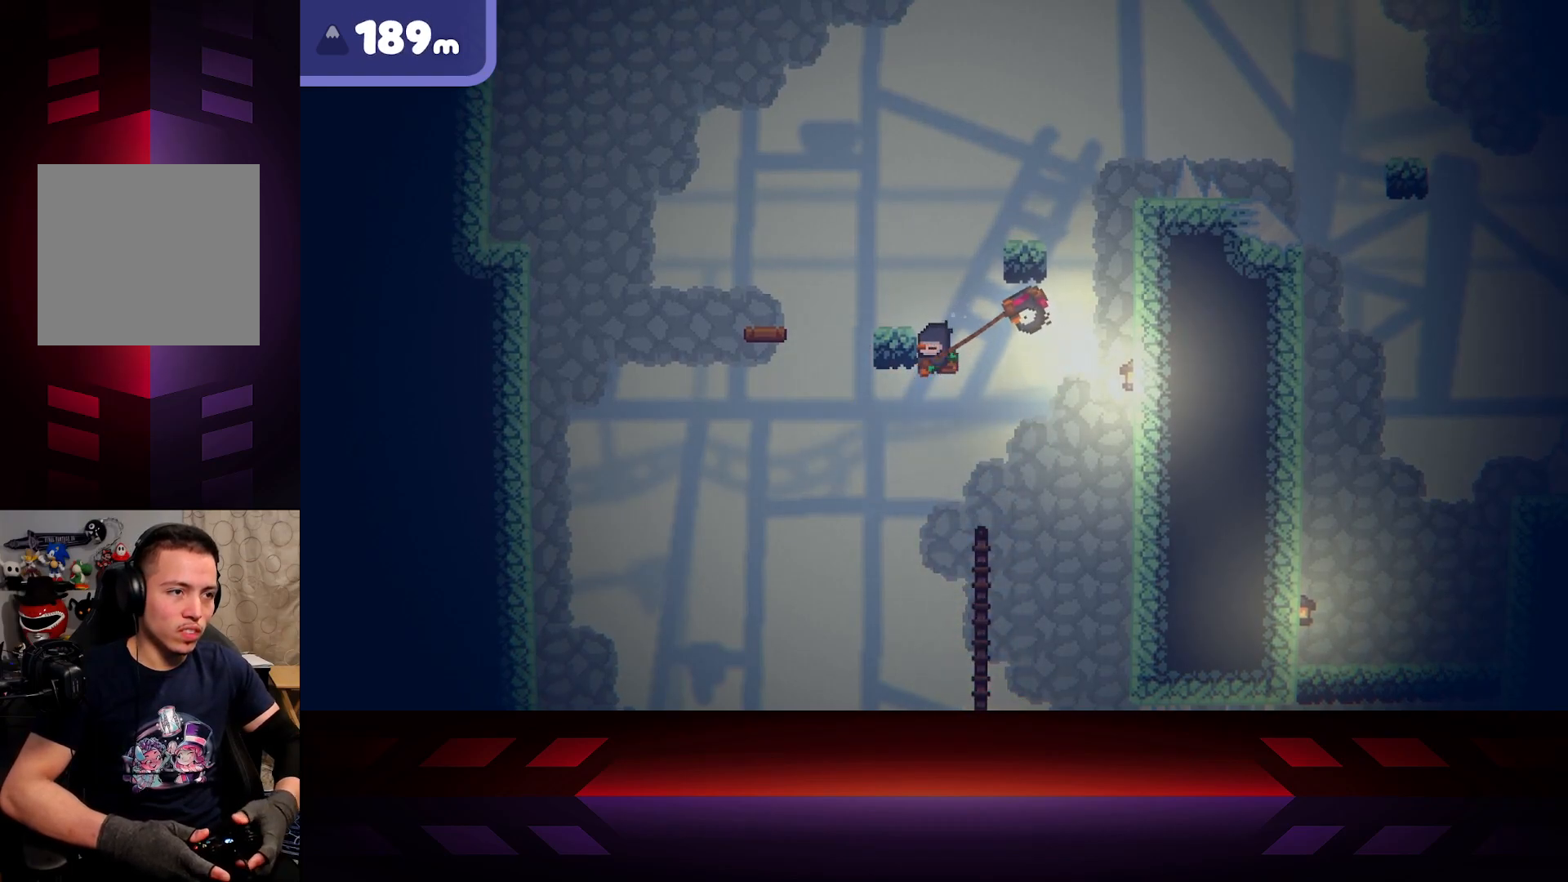
{"buttons": [], "left_stick": "left", "right_stick": "center", "events": [[233, "left_stick", "left"]]}
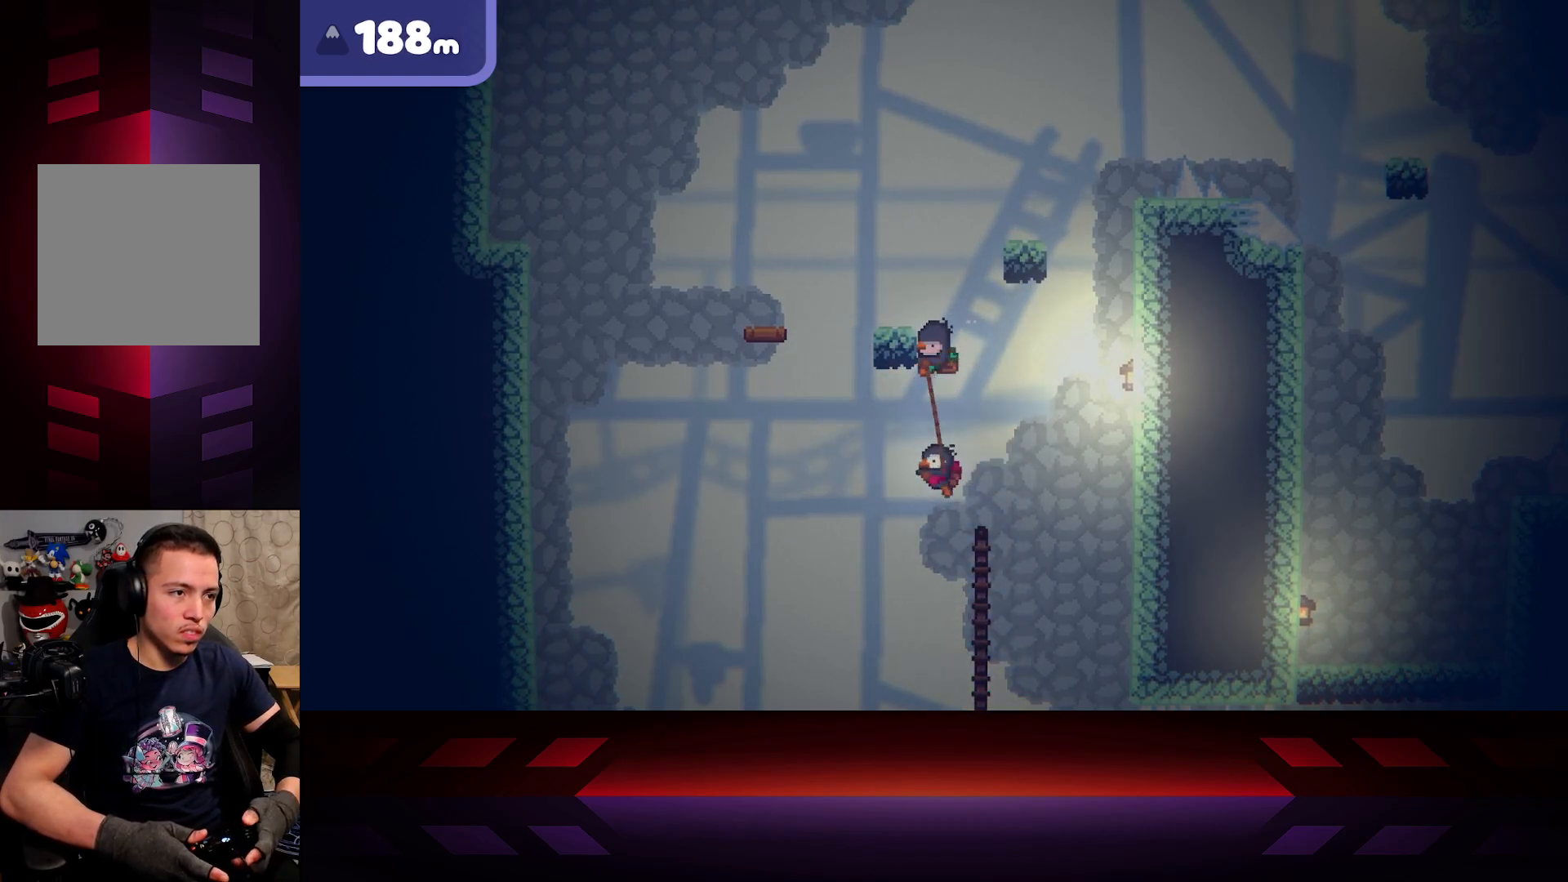
{"buttons": [], "left_stick": "right", "right_stick": "center", "events": [[167, "left_stick", "center"], [400, "left_stick", "right"]]}
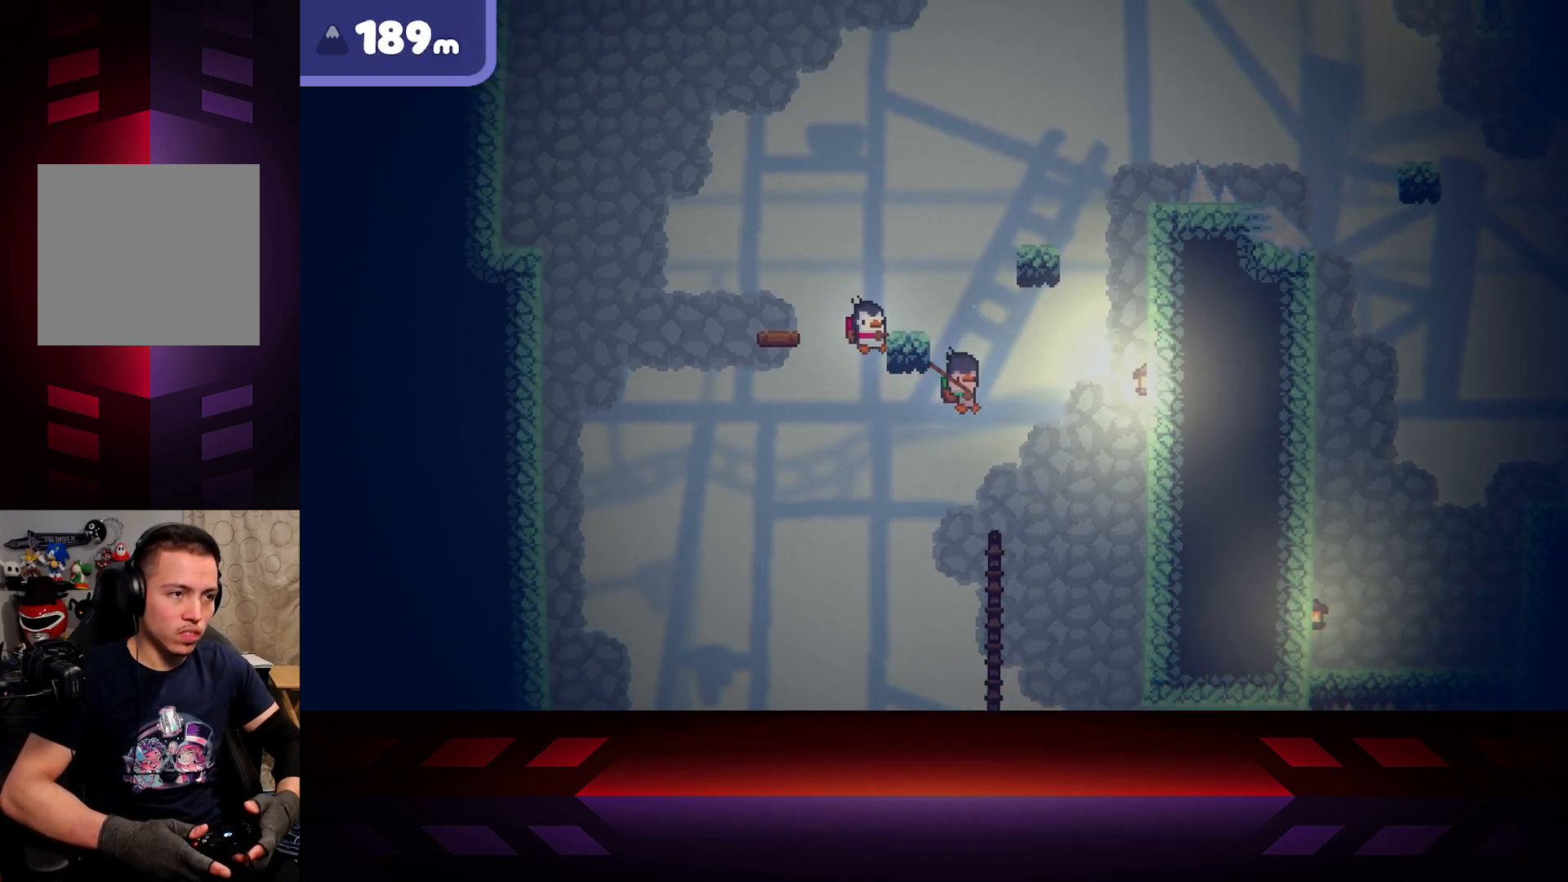
{"buttons": ["R2"], "left_stick": "right", "right_stick": "center", "events": [[67, "R2", "down"]]}
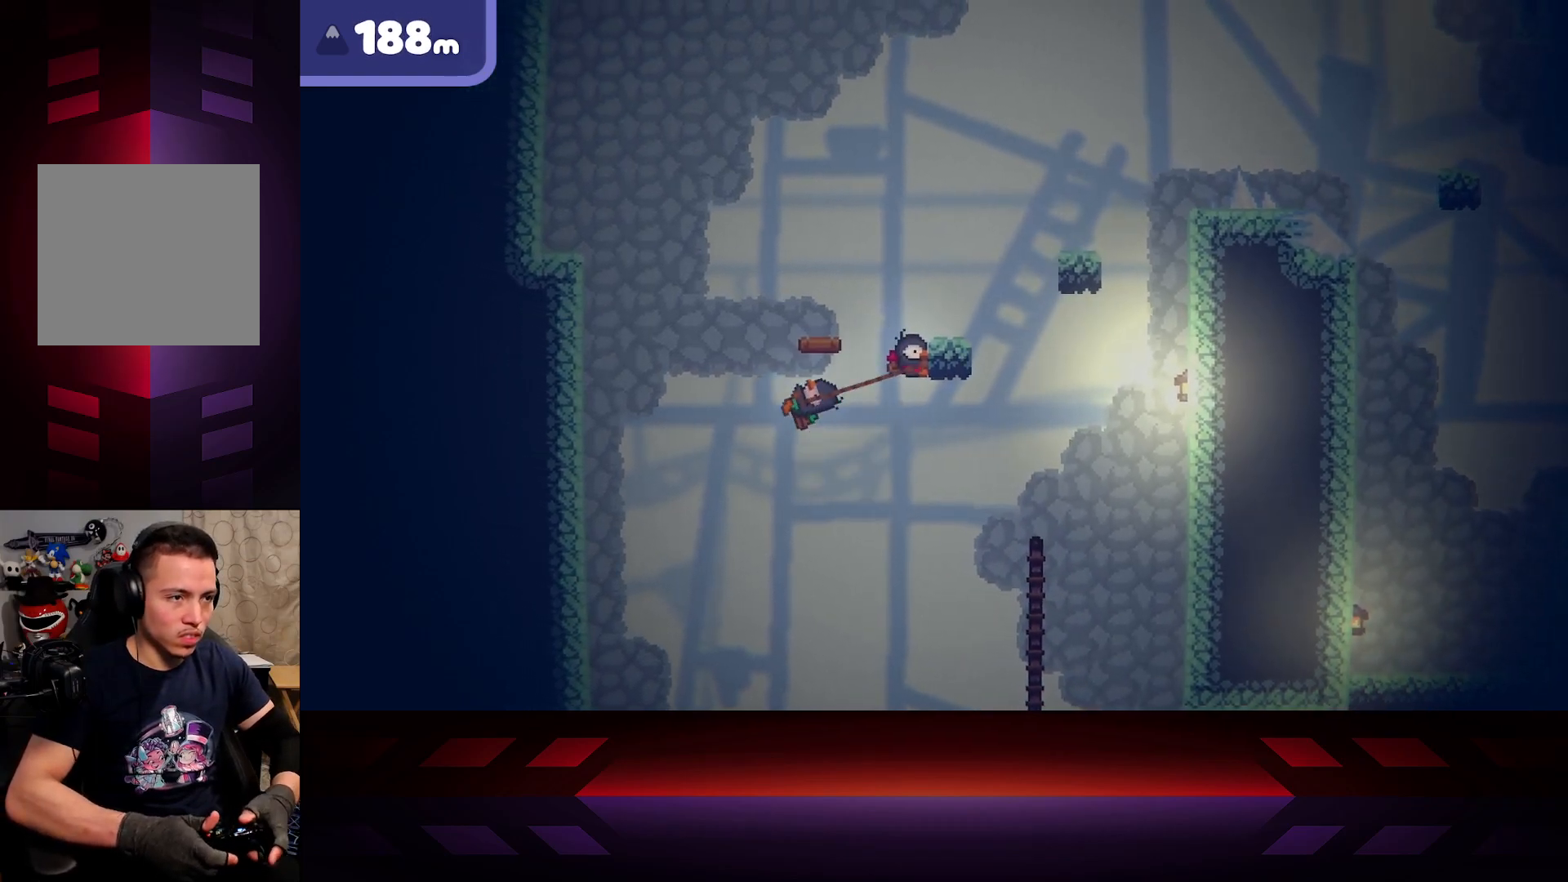
{"buttons": ["R2"], "left_stick": "right", "right_stick": "center", "events": [[150, "left_stick", "center"], [233, "left_stick", "left"], [467, "left_stick", "right"]]}
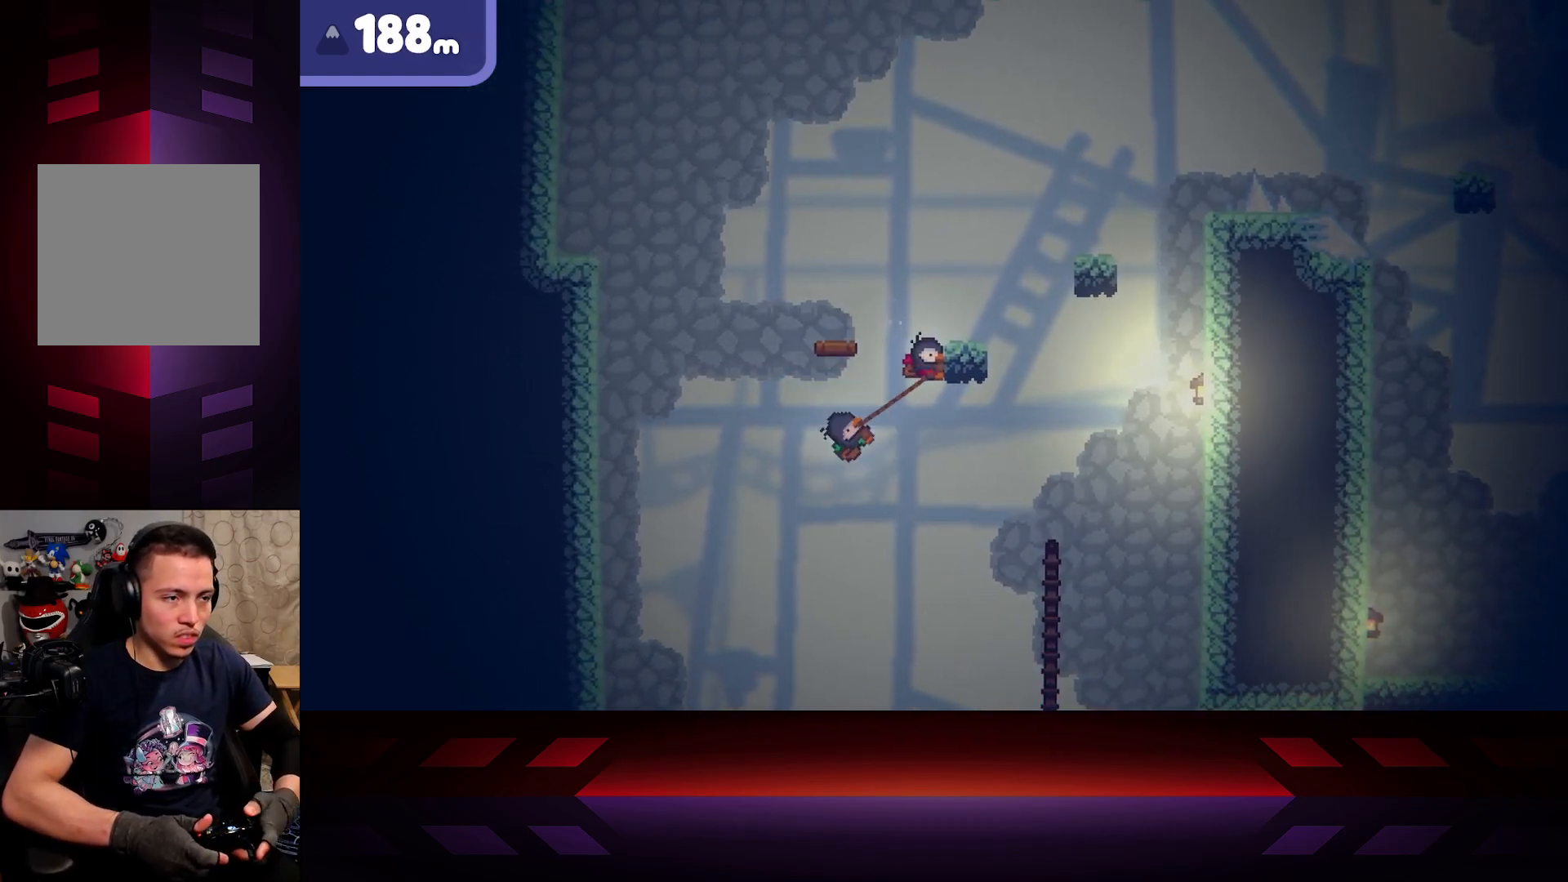
{"buttons": ["R2"], "left_stick": "right", "right_stick": "center", "events": []}
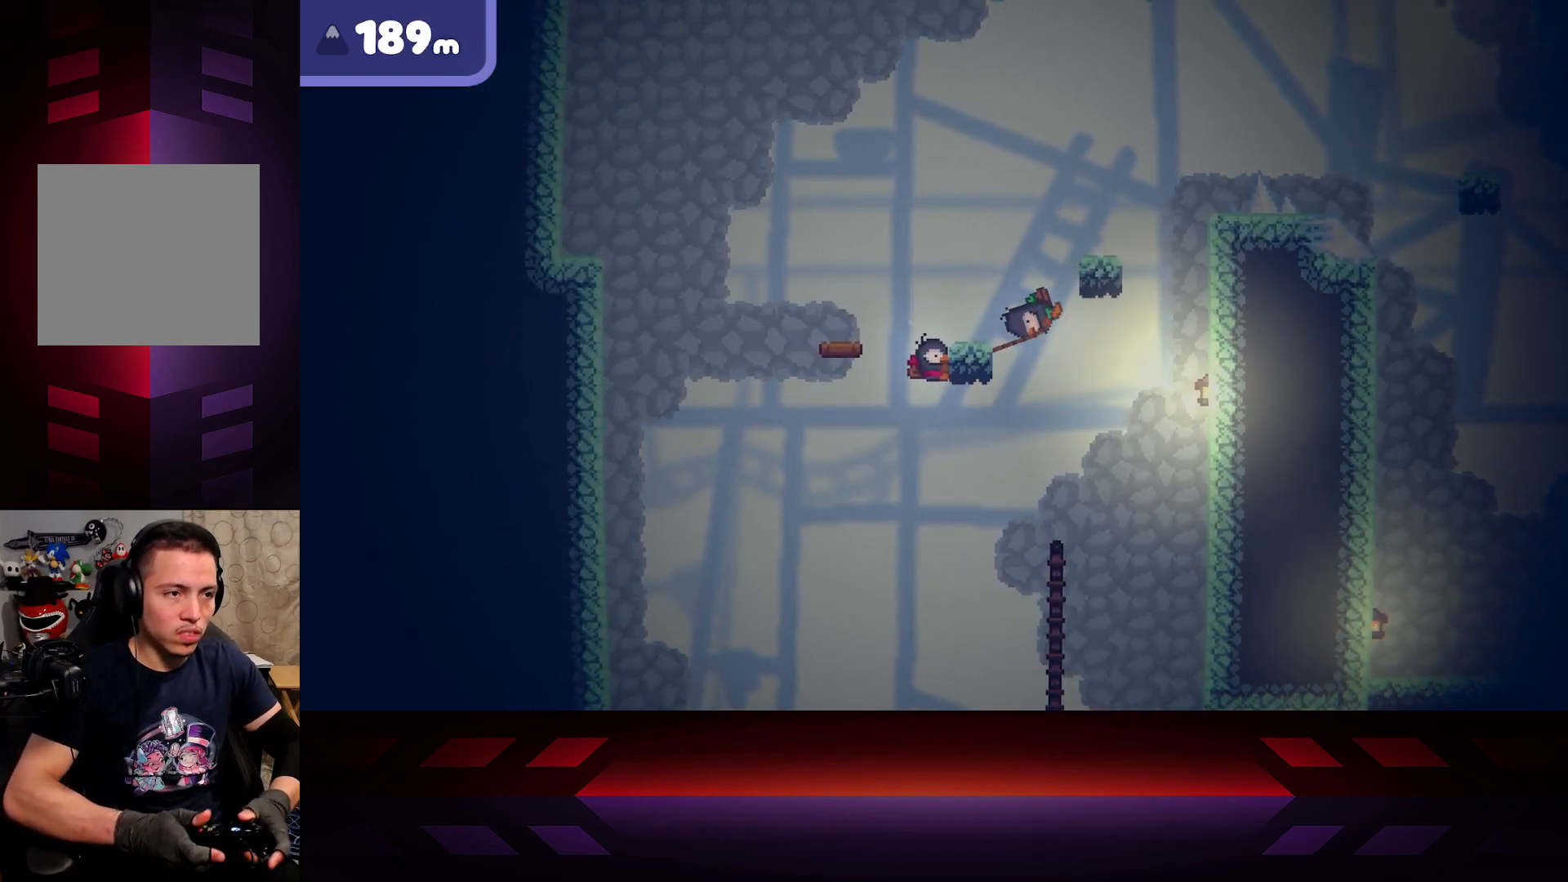
{"buttons": ["R2"], "left_stick": "left", "right_stick": "center", "events": [[150, "left_stick", "center"], [250, "left_stick", "left"]]}
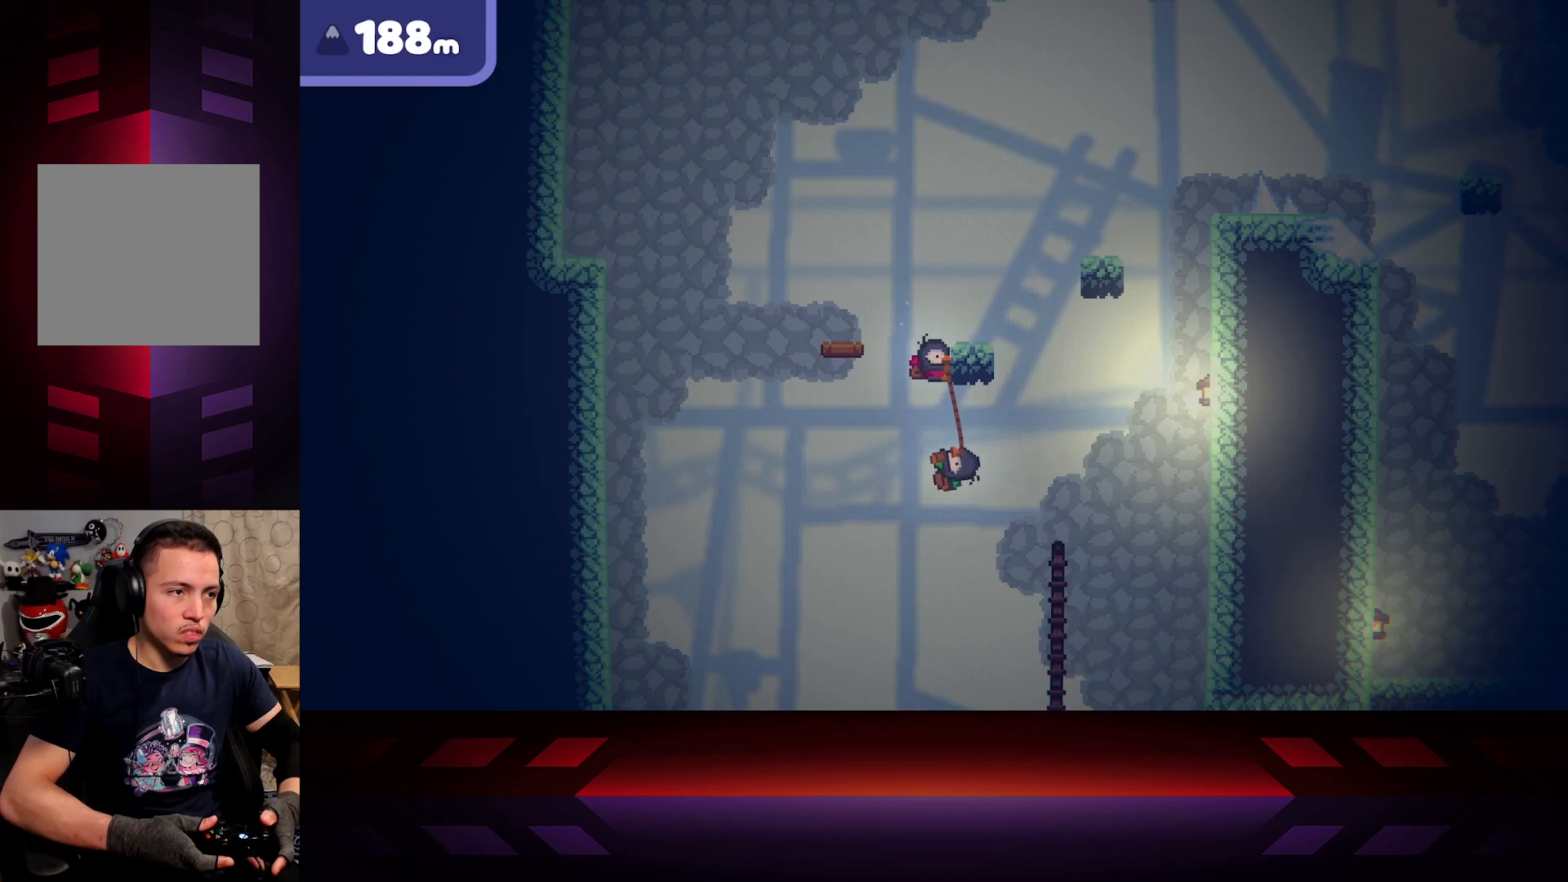
{"buttons": ["R2"], "left_stick": "center", "right_stick": "center", "events": [[183, "left_stick", "center"]]}
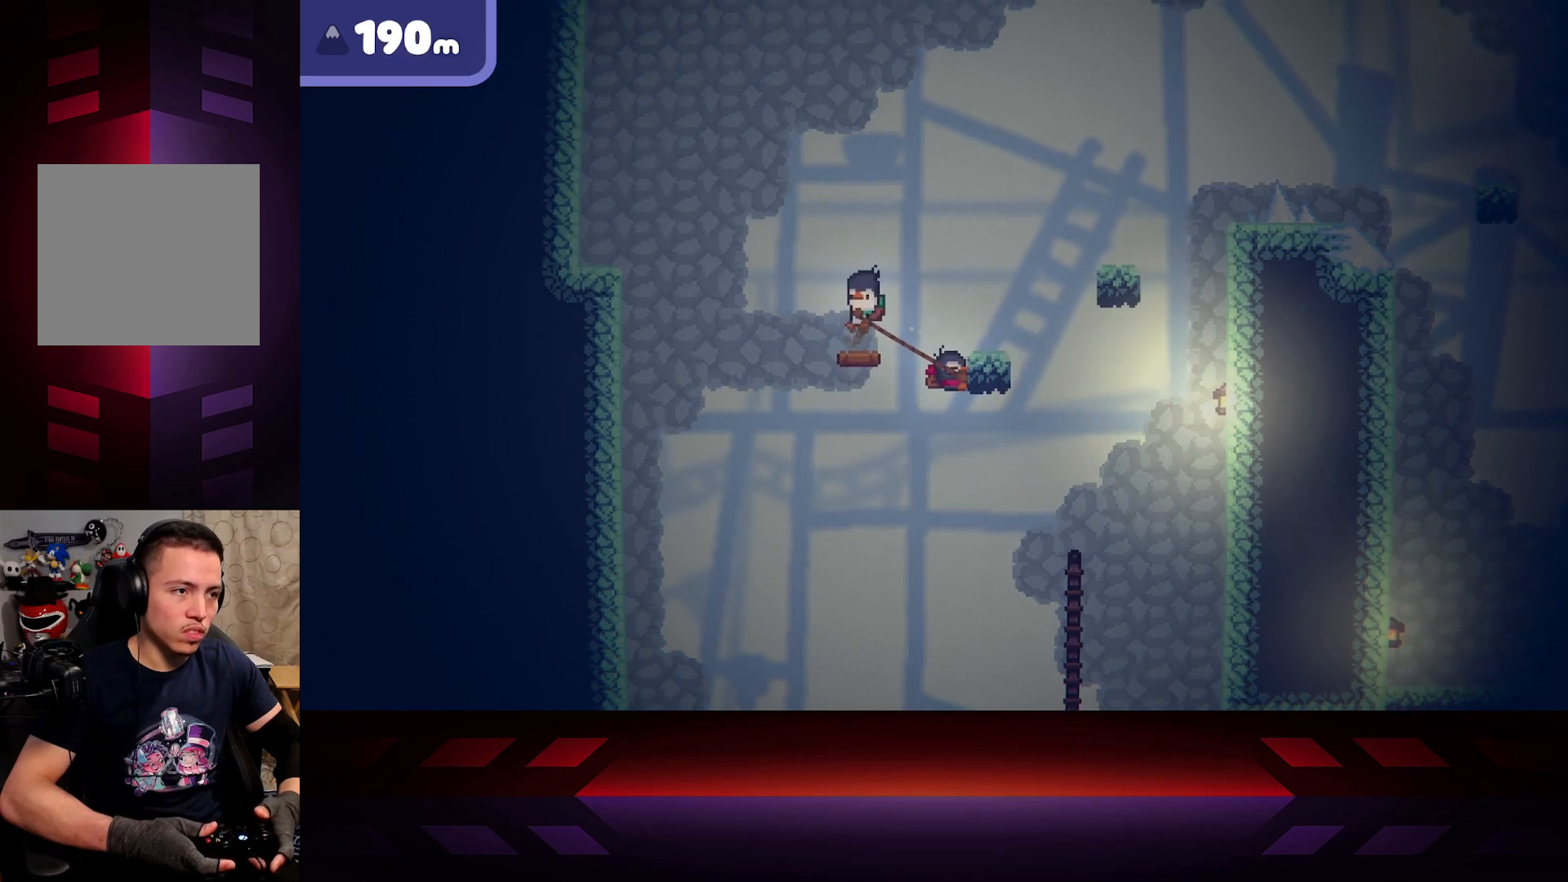
{"buttons": ["R2"], "left_stick": "center", "right_stick": "center", "events": []}